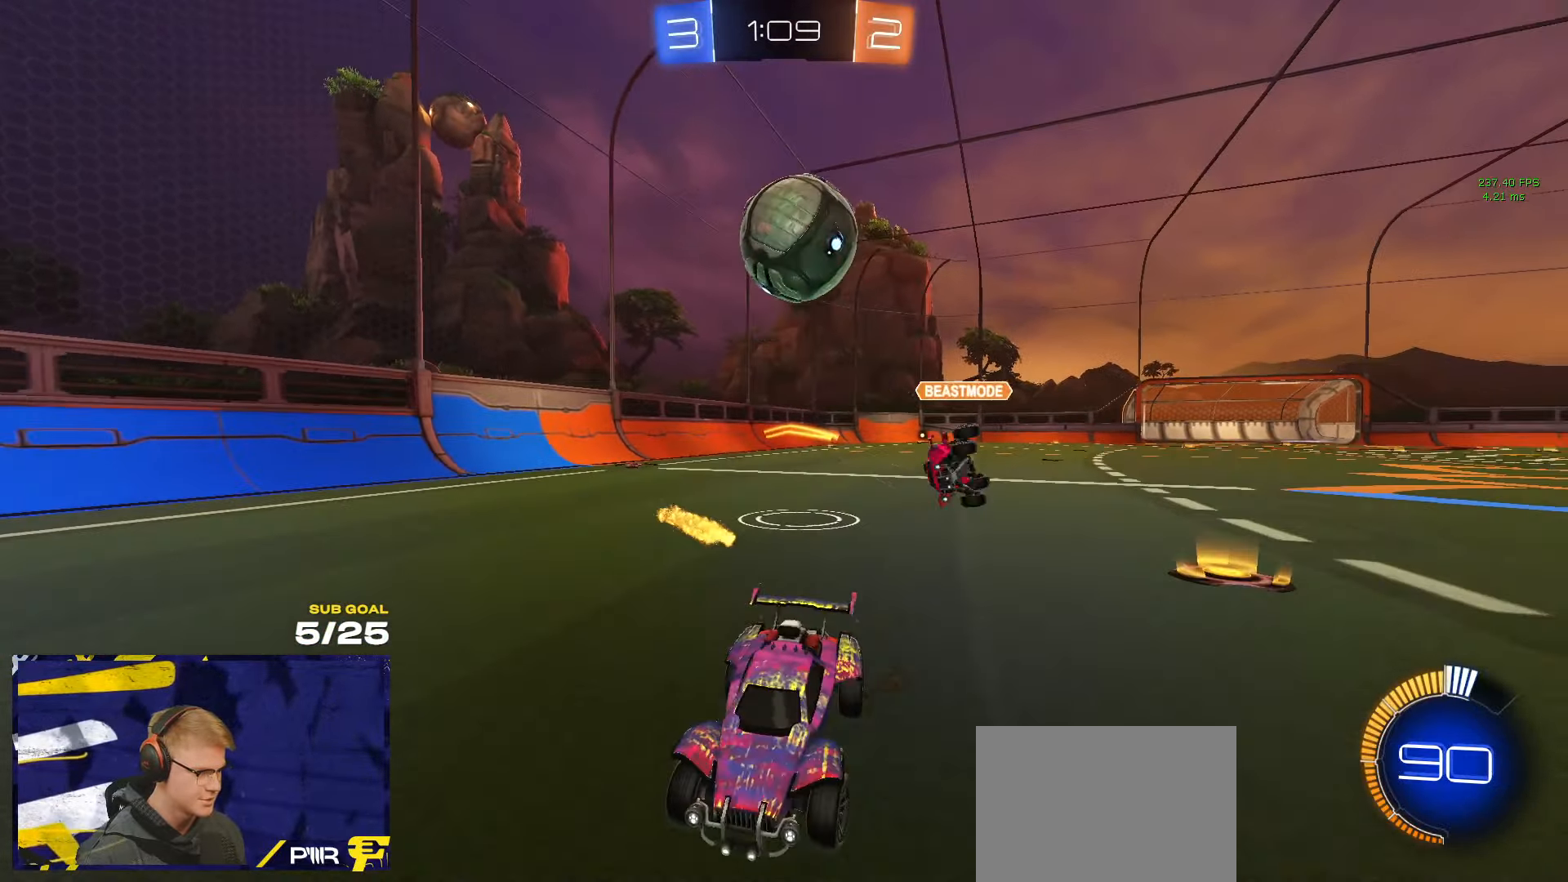
Gameplay with a controller (Xbox layout); each line is a JSON object with the inputs held at the frame after it. "events" lists button and stick changes between this image and that frame as [ms after this image, input, new state], when the widget could be followed in between. Not read: R2.
{"buttons": ["Y", "R1"], "left_stick": "center", "right_stick": "center", "events": [[100, "left_stick", "center"], [167, "Y", "down"], [233, "Y", "up"], [450, "Y", "down"], [467, "R1", "down"]]}
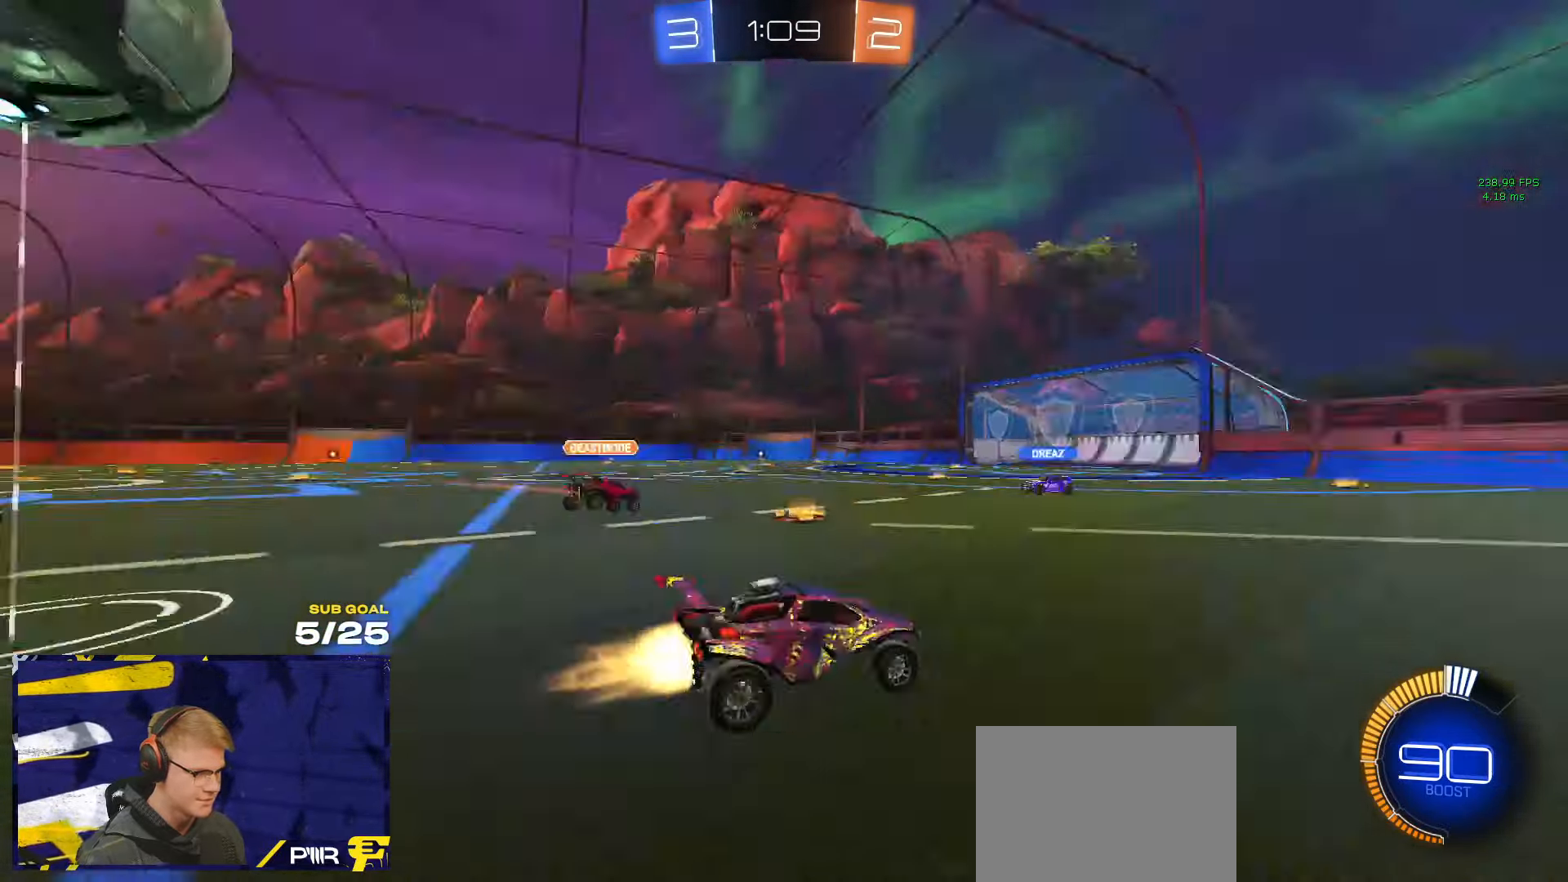
{"buttons": [], "left_stick": "down-right", "right_stick": "center", "events": [[17, "Y", "up"], [33, "left_stick", "left"], [233, "R1", "up"], [367, "left_stick", "center"], [417, "left_stick", "left"], [500, "left_stick", "down-right"]]}
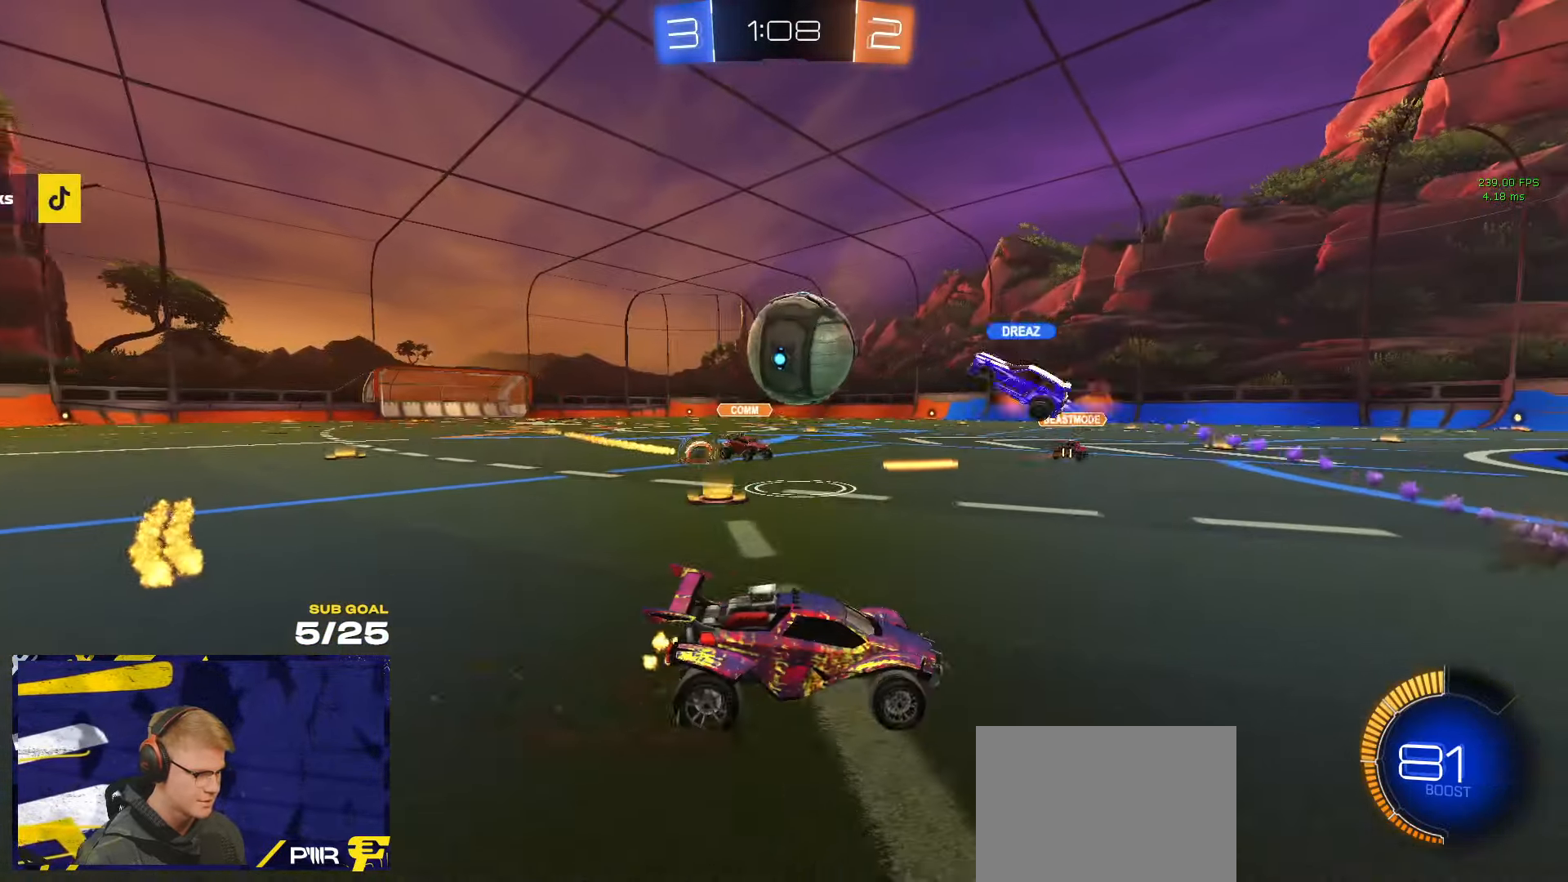
{"buttons": ["X"], "left_stick": "left", "right_stick": "center", "events": [[50, "left_stick", "center"], [100, "left_stick", "left"], [400, "X", "down"]]}
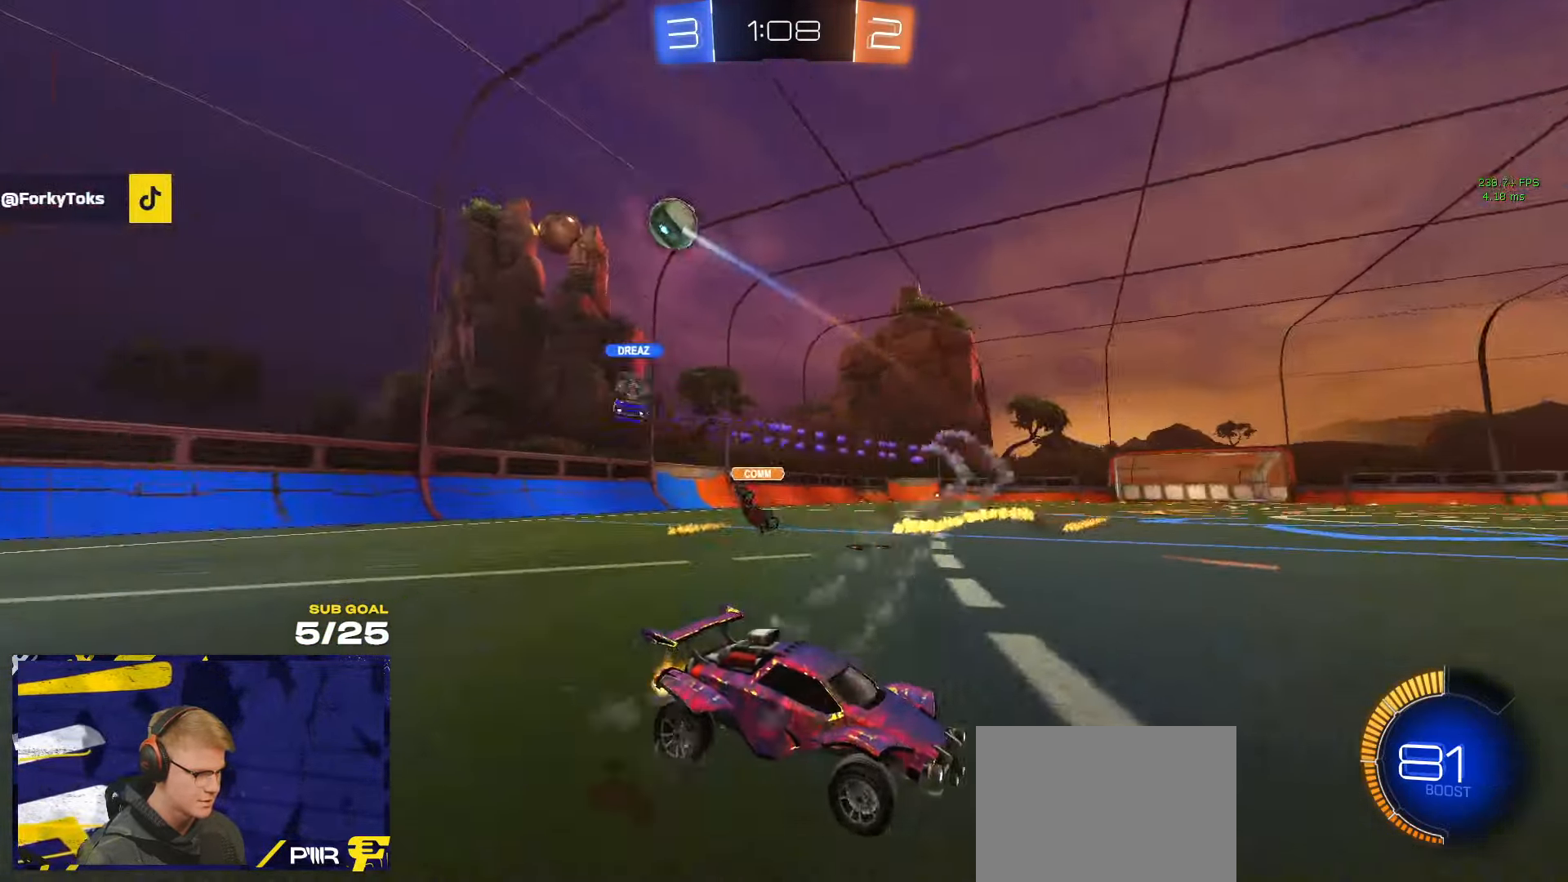
{"buttons": [], "left_stick": "left", "right_stick": "center", "events": [[67, "X", "up"]]}
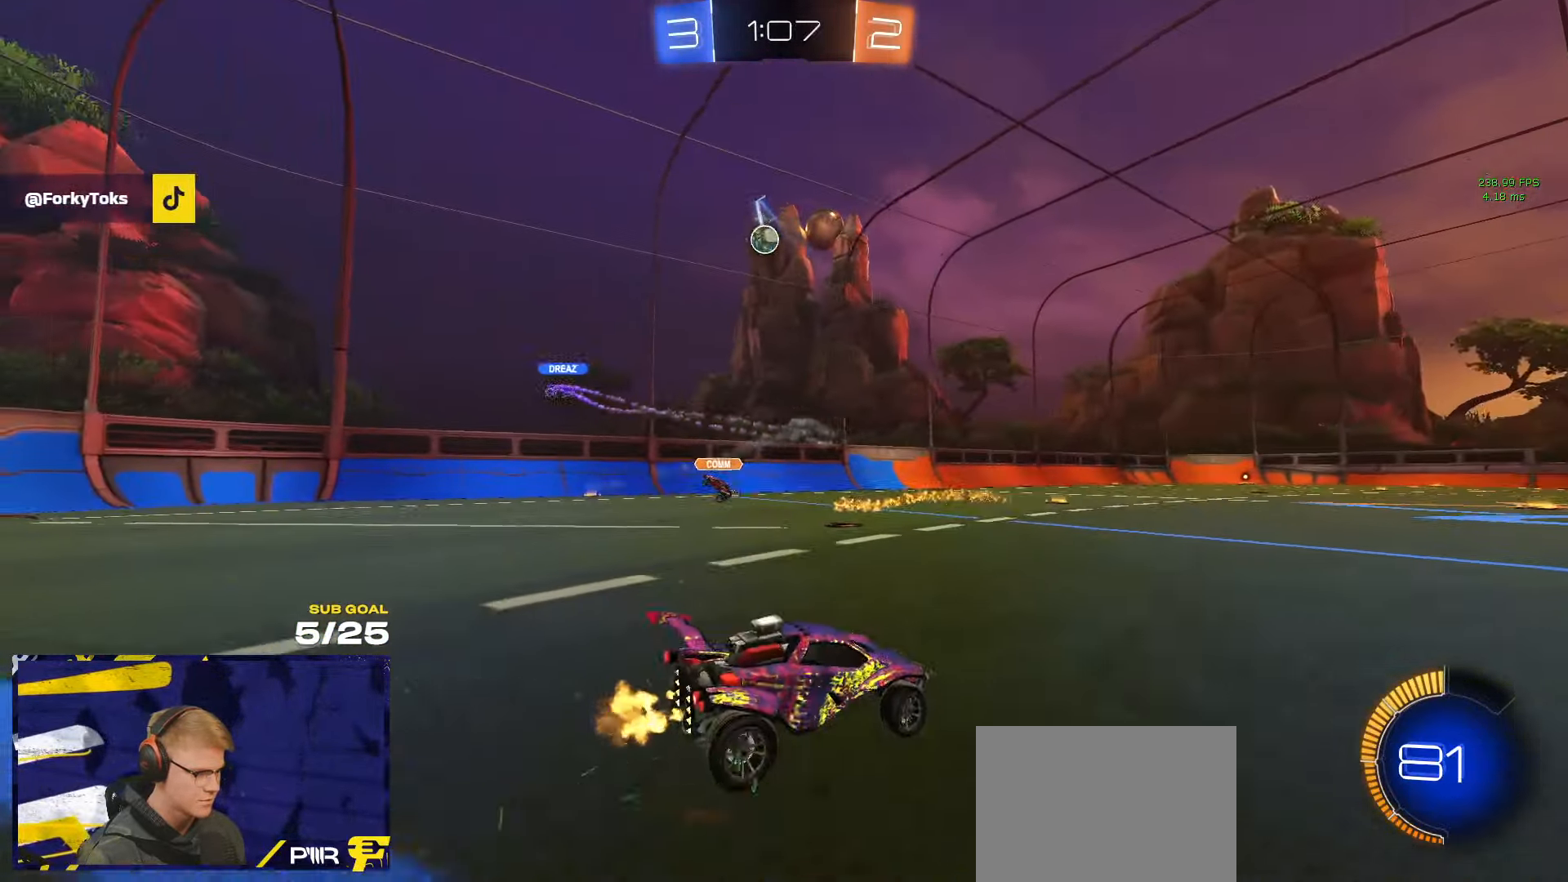
{"buttons": [], "left_stick": "left", "right_stick": "center", "events": []}
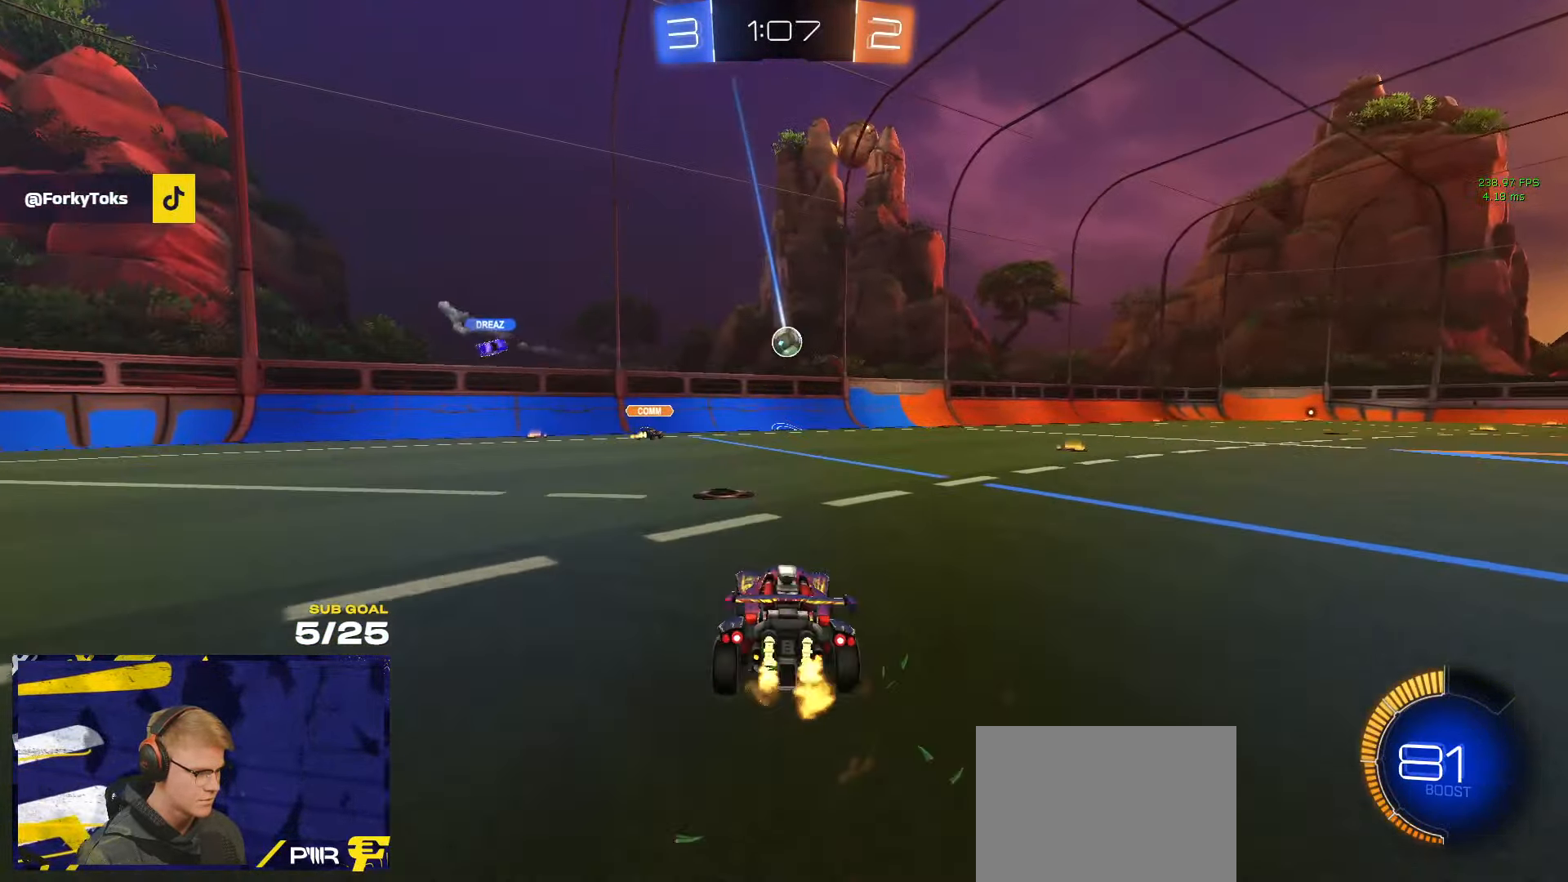
{"buttons": [], "left_stick": "right", "right_stick": "center", "events": [[133, "left_stick", "right"]]}
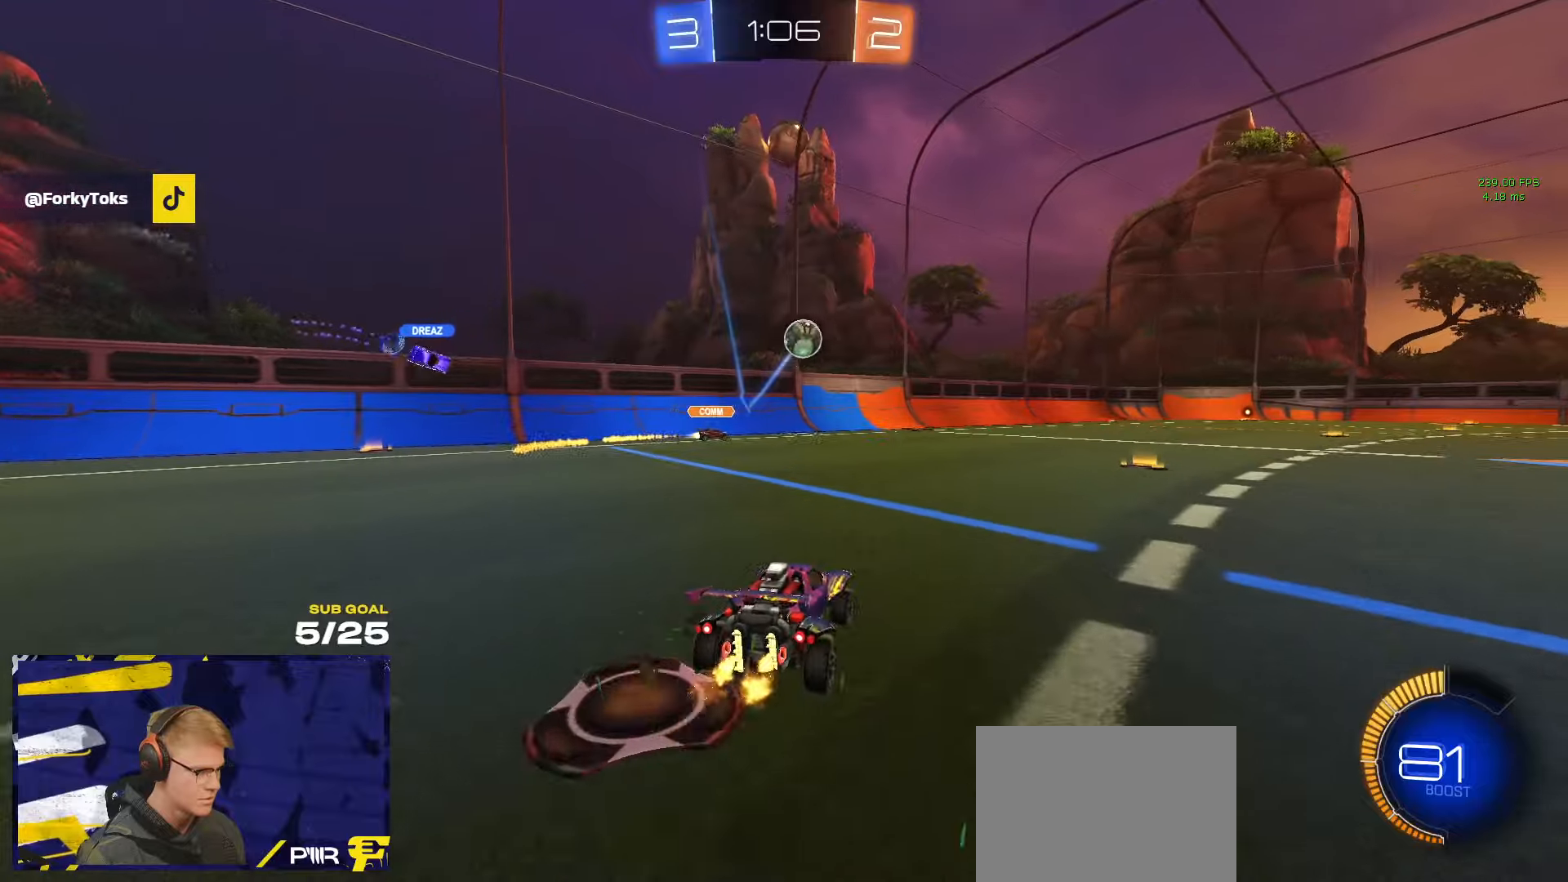
{"buttons": ["A", "R1"], "left_stick": "down-right", "right_stick": "center", "events": [[134, "L2", "down"], [184, "A", "down"], [200, "L2", "up"], [284, "left_stick", "down"], [384, "A", "up"], [384, "left_stick", "center"], [417, "R1", "down"], [434, "A", "down"], [467, "left_stick", "down-right"]]}
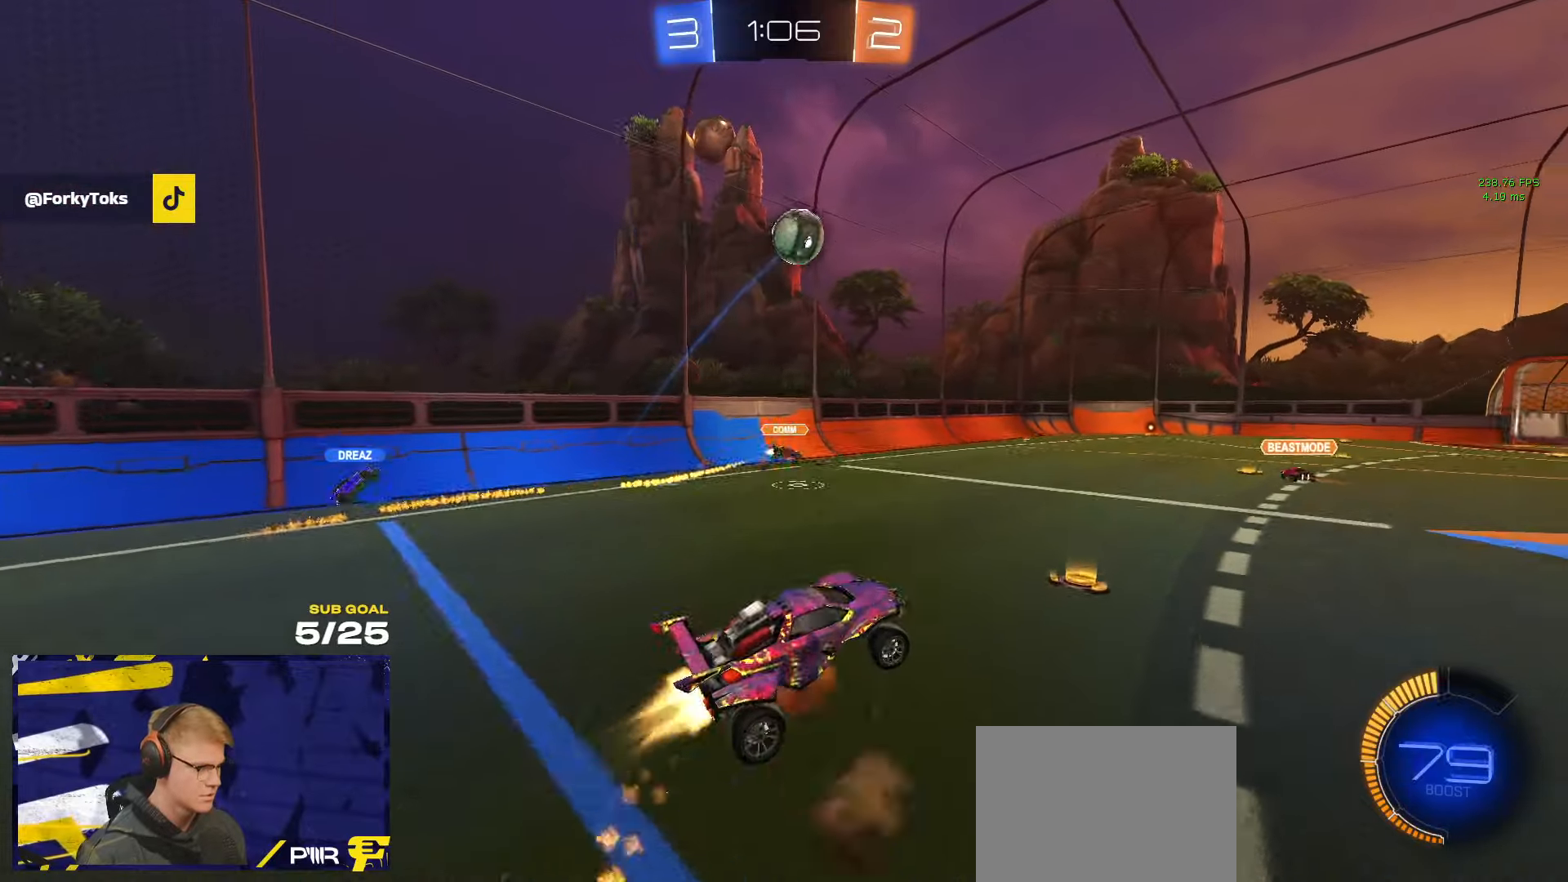
{"buttons": ["R1", "L3"], "left_stick": "up", "right_stick": "center", "events": [[50, "L3", "down"], [100, "left_stick", "down-left"], [134, "A", "up"], [167, "left_stick", "up-left"], [334, "left_stick", "center"], [400, "left_stick", "up-right"], [484, "left_stick", "up"]]}
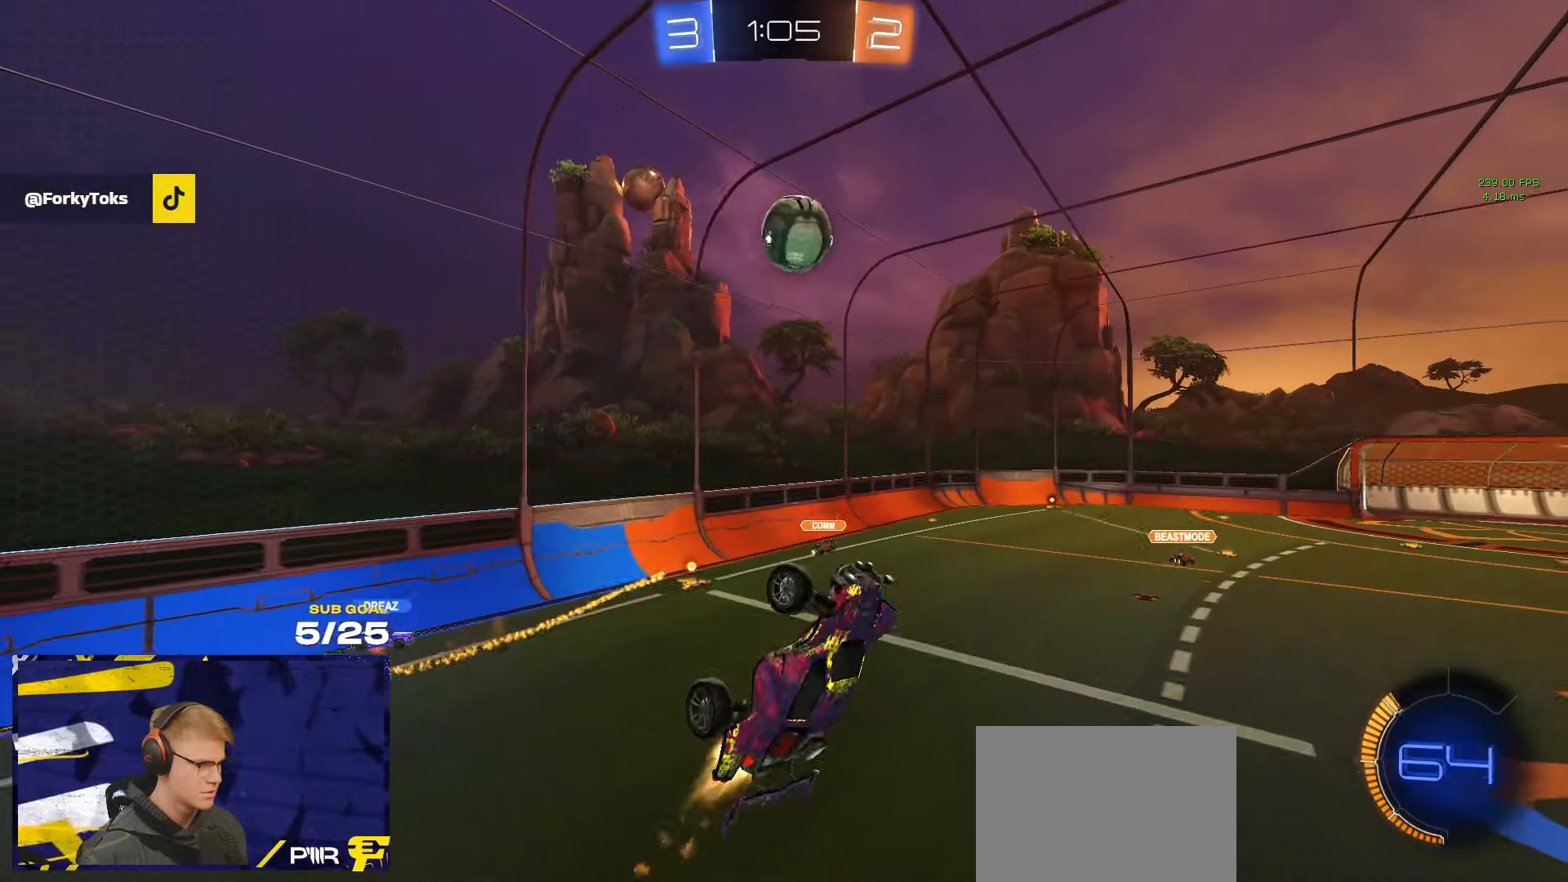
{"buttons": ["L3"], "left_stick": "up-left", "right_stick": "center", "events": [[17, "left_stick", "up-left"], [84, "left_stick", "down-left"], [134, "R1", "up"], [200, "R1", "down"], [200, "left_stick", "up-left"], [284, "R1", "up"], [284, "left_stick", "down-left"], [400, "R1", "down"], [467, "R1", "up"], [467, "left_stick", "up-left"]]}
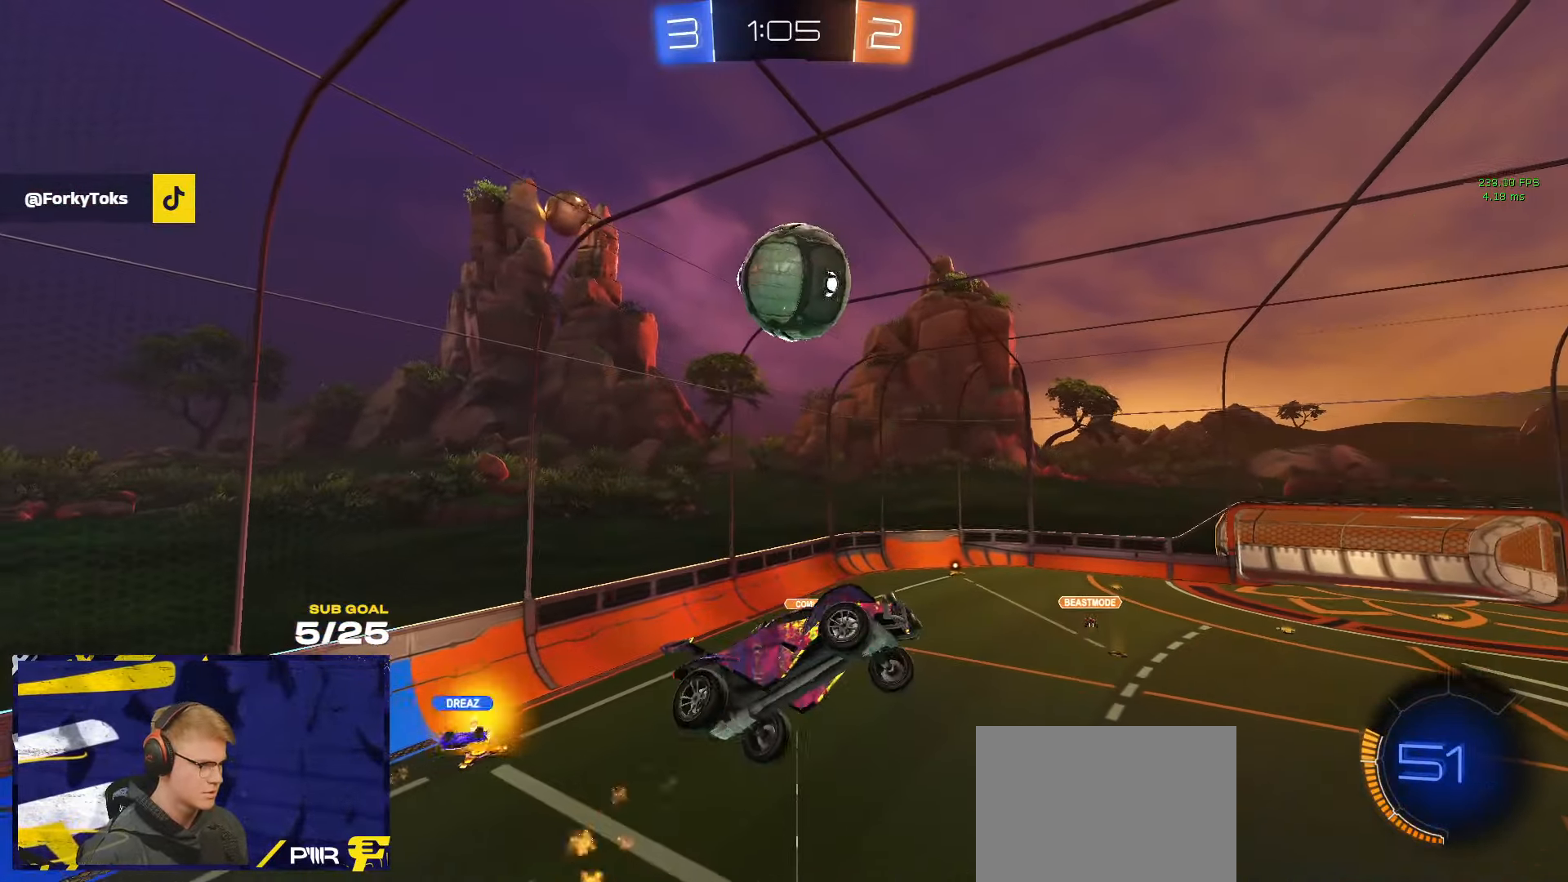
{"buttons": ["L3"], "left_stick": "up-right", "right_stick": "center", "events": [[84, "R1", "down"], [117, "left_stick", "up"], [167, "R1", "up"], [234, "left_stick", "down"], [367, "left_stick", "left"], [417, "left_stick", "up"], [467, "left_stick", "up-right"]]}
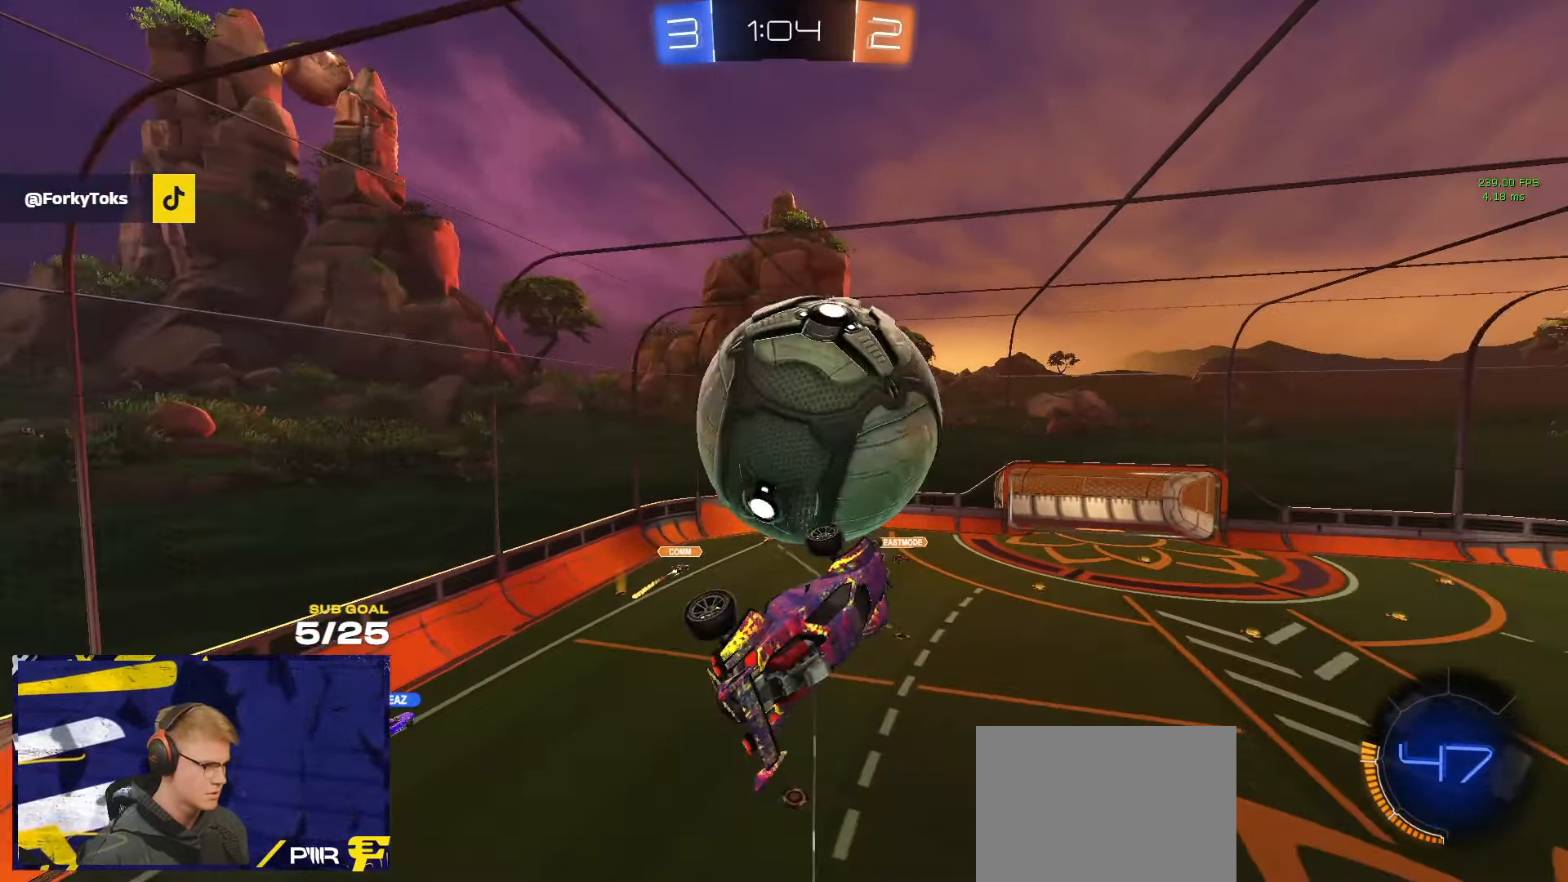
{"buttons": ["R1", "L3"], "left_stick": "up-right", "right_stick": "center", "events": [[67, "left_stick", "right"], [84, "R1", "down"], [200, "R1", "up"], [334, "left_stick", "down"], [484, "R1", "down"], [484, "left_stick", "up-right"]]}
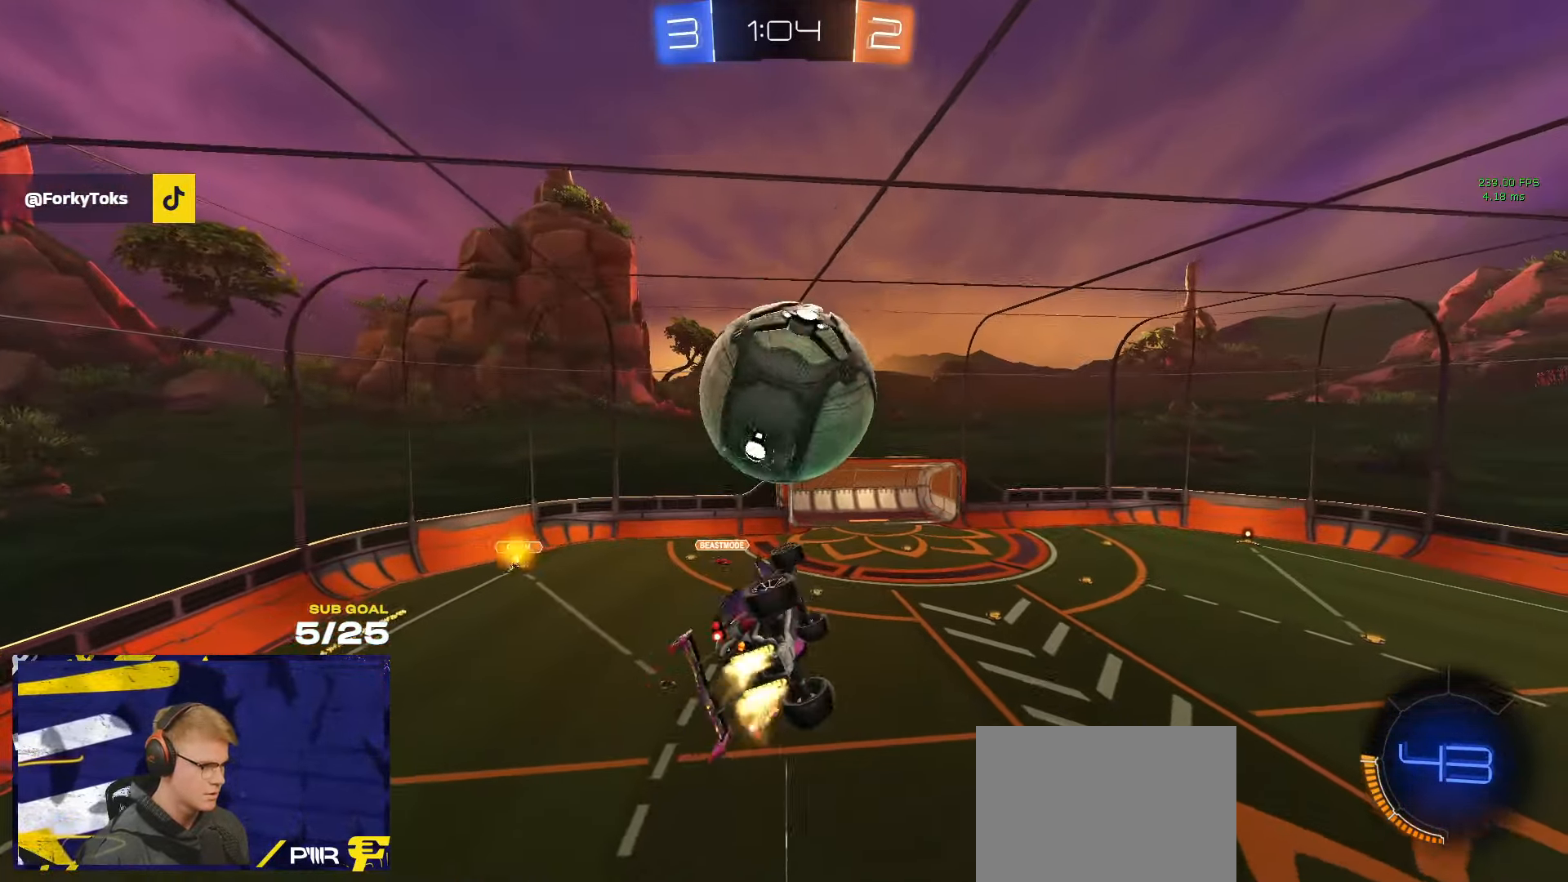
{"buttons": ["Y", "R1", "L3"], "left_stick": "down-right", "right_stick": "center", "events": [[34, "R1", "up"], [50, "R1", "down"], [117, "left_stick", "down"], [300, "left_stick", "up-left"], [350, "left_stick", "down-right"], [484, "Y", "down"]]}
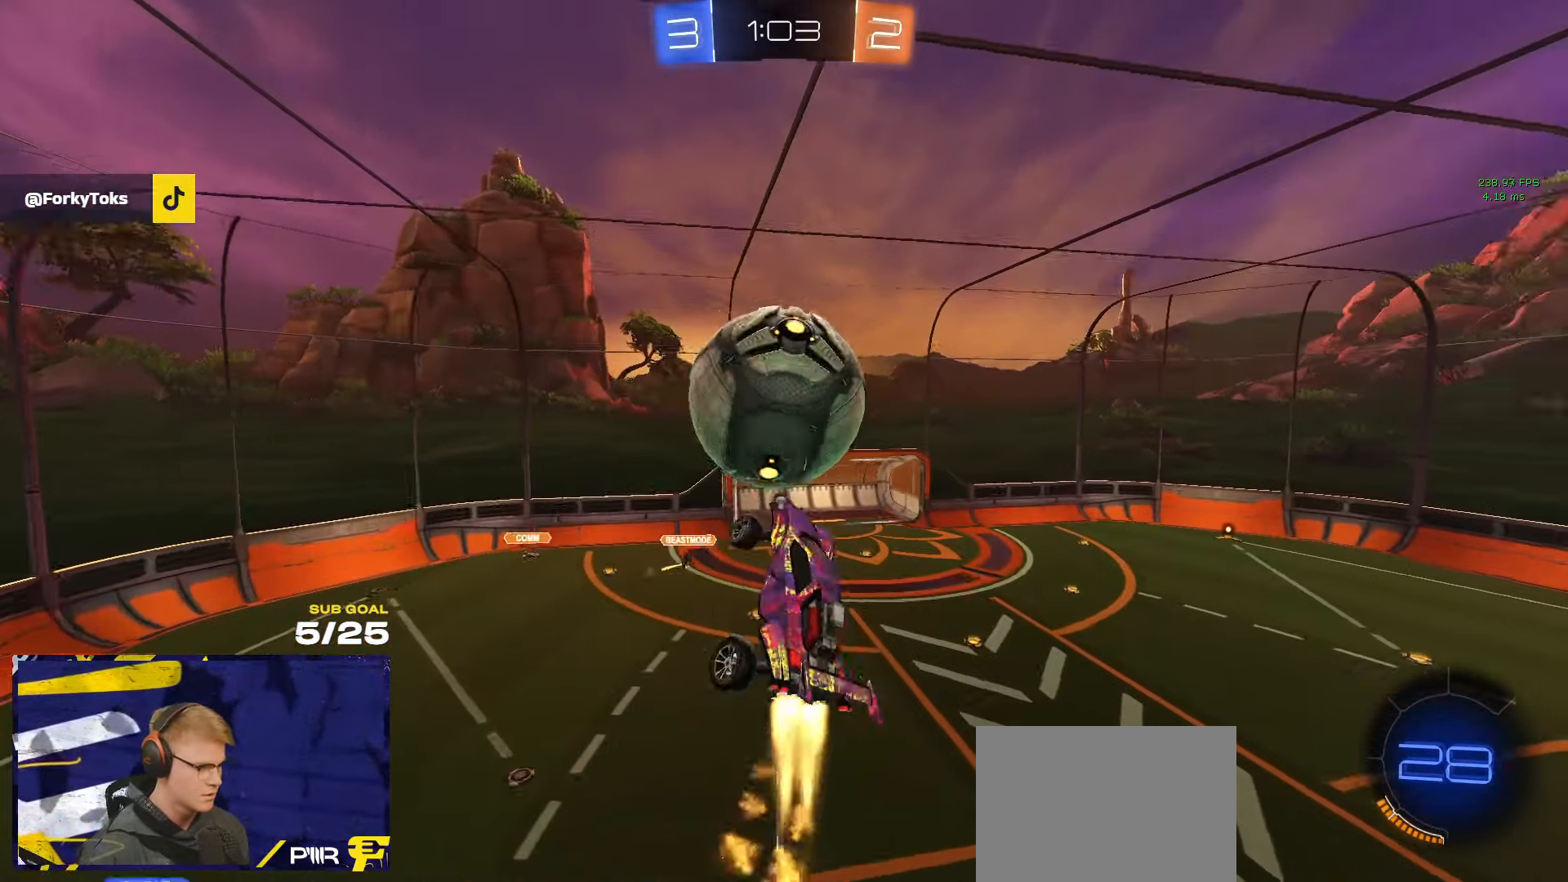
{"buttons": ["L1", "L3"], "left_stick": "down-left", "right_stick": "center", "events": [[34, "L3", "up"], [67, "R1", "up"], [67, "Y", "up"], [117, "R1", "down"], [167, "L3", "down"], [234, "R1", "up"], [267, "L3", "up"], [317, "L1", "down"], [350, "left_stick", "down-left"], [384, "L3", "down"]]}
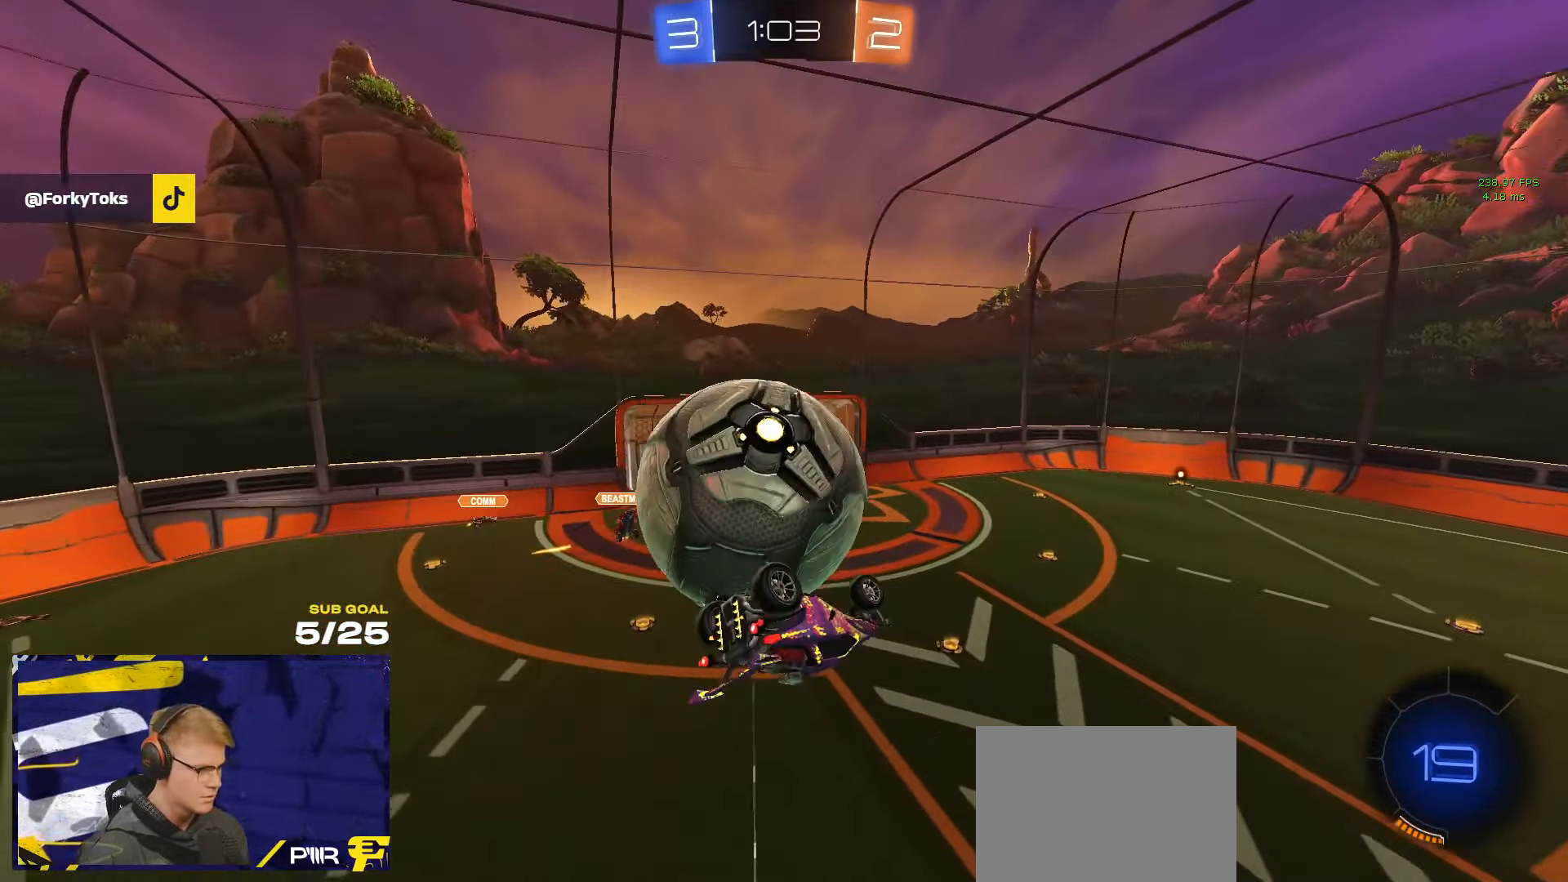
{"buttons": ["A", "L1", "L3"], "left_stick": "down-left", "right_stick": "center", "events": [[117, "L3", "up"], [134, "left_stick", "left"], [217, "L1", "up"], [250, "L1", "down"], [300, "left_stick", "down-left"], [350, "L3", "down"], [450, "A", "down"]]}
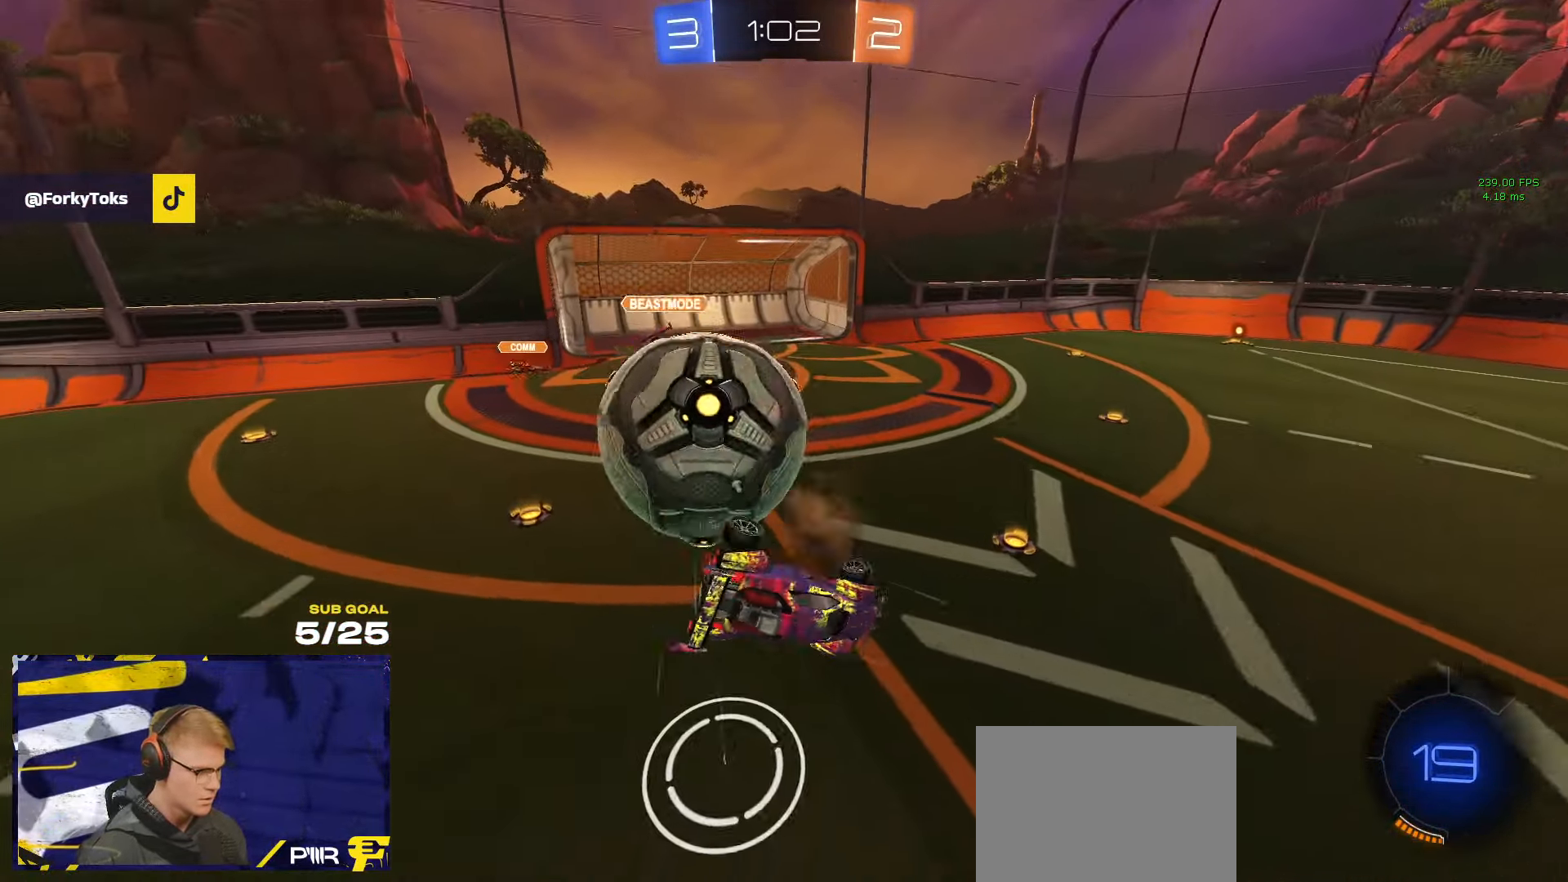
{"buttons": [], "left_stick": "left", "right_stick": "center", "events": [[100, "A", "up"], [100, "L1", "up"], [134, "R1", "down"], [134, "left_stick", "up-left"], [450, "L3", "up"], [450, "left_stick", "left"], [484, "R1", "up"]]}
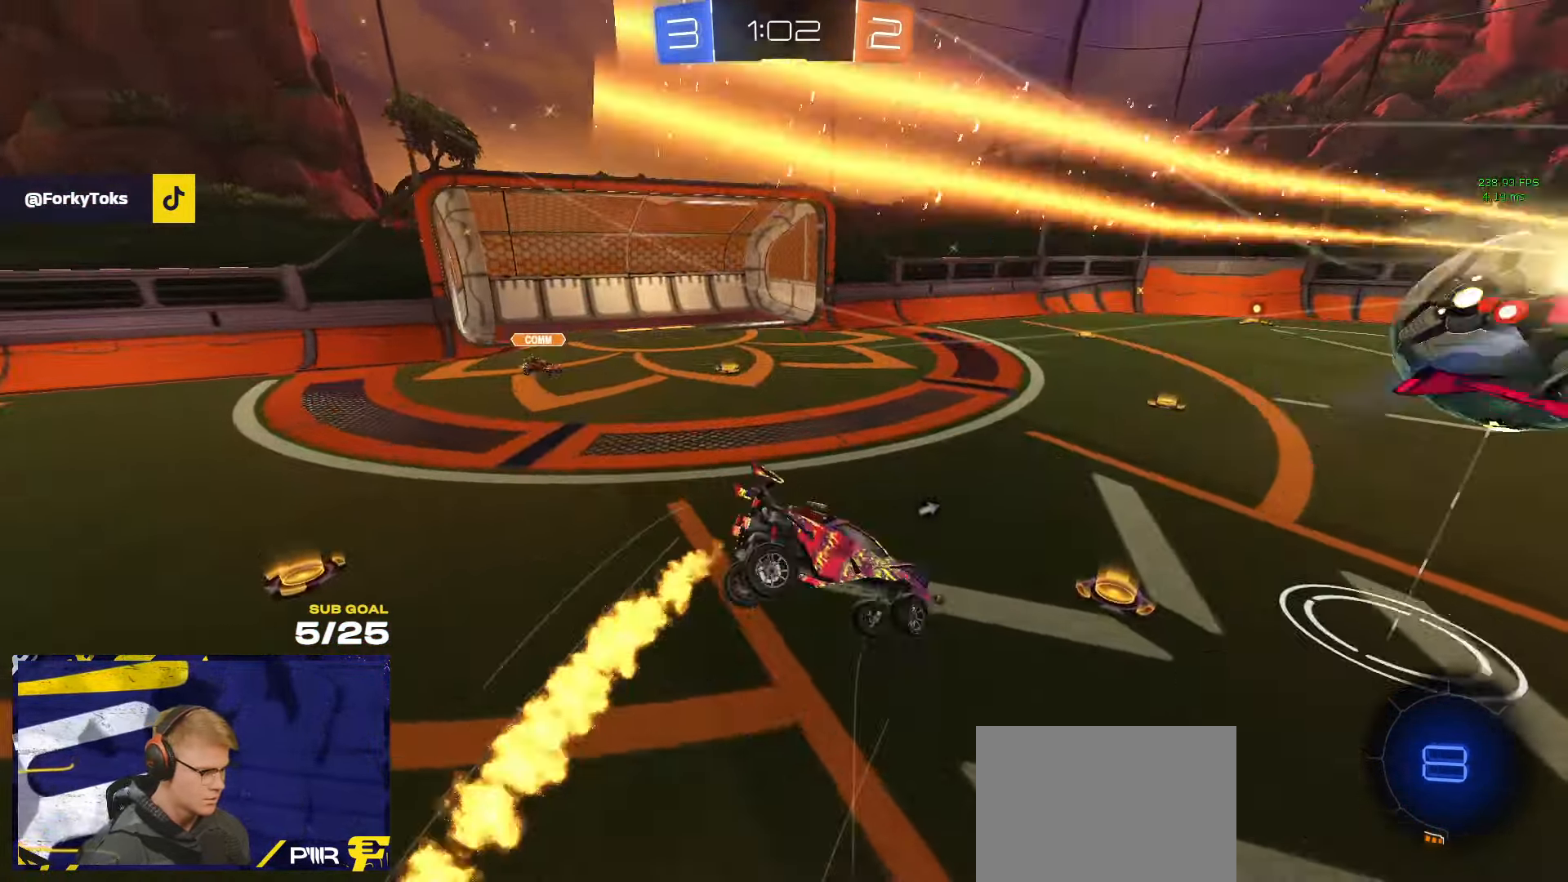
{"buttons": ["L3"], "left_stick": "up-right", "right_stick": "center", "events": [[17, "left_stick", "down-left"], [134, "L3", "down"], [150, "left_stick", "center"], [200, "left_stick", "up"], [267, "left_stick", "up-left"], [384, "Y", "down"], [433, "Y", "up"], [433, "left_stick", "up-right"]]}
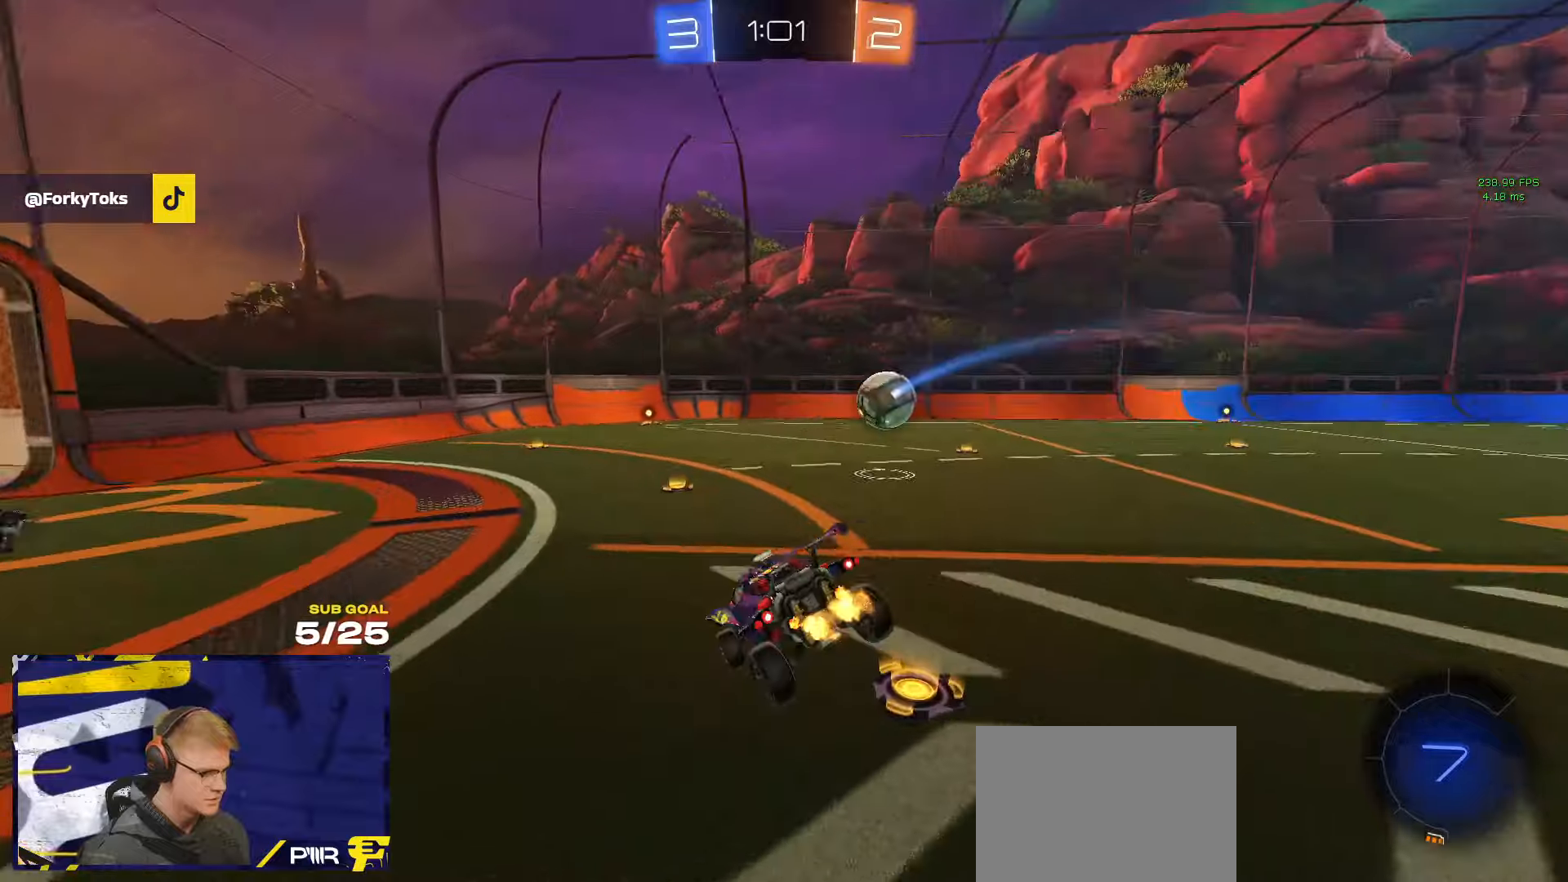
{"buttons": [], "left_stick": "right", "right_stick": "center", "events": [[66, "L3", "up"], [83, "left_stick", "right"], [200, "left_stick", "down-right"], [466, "left_stick", "right"]]}
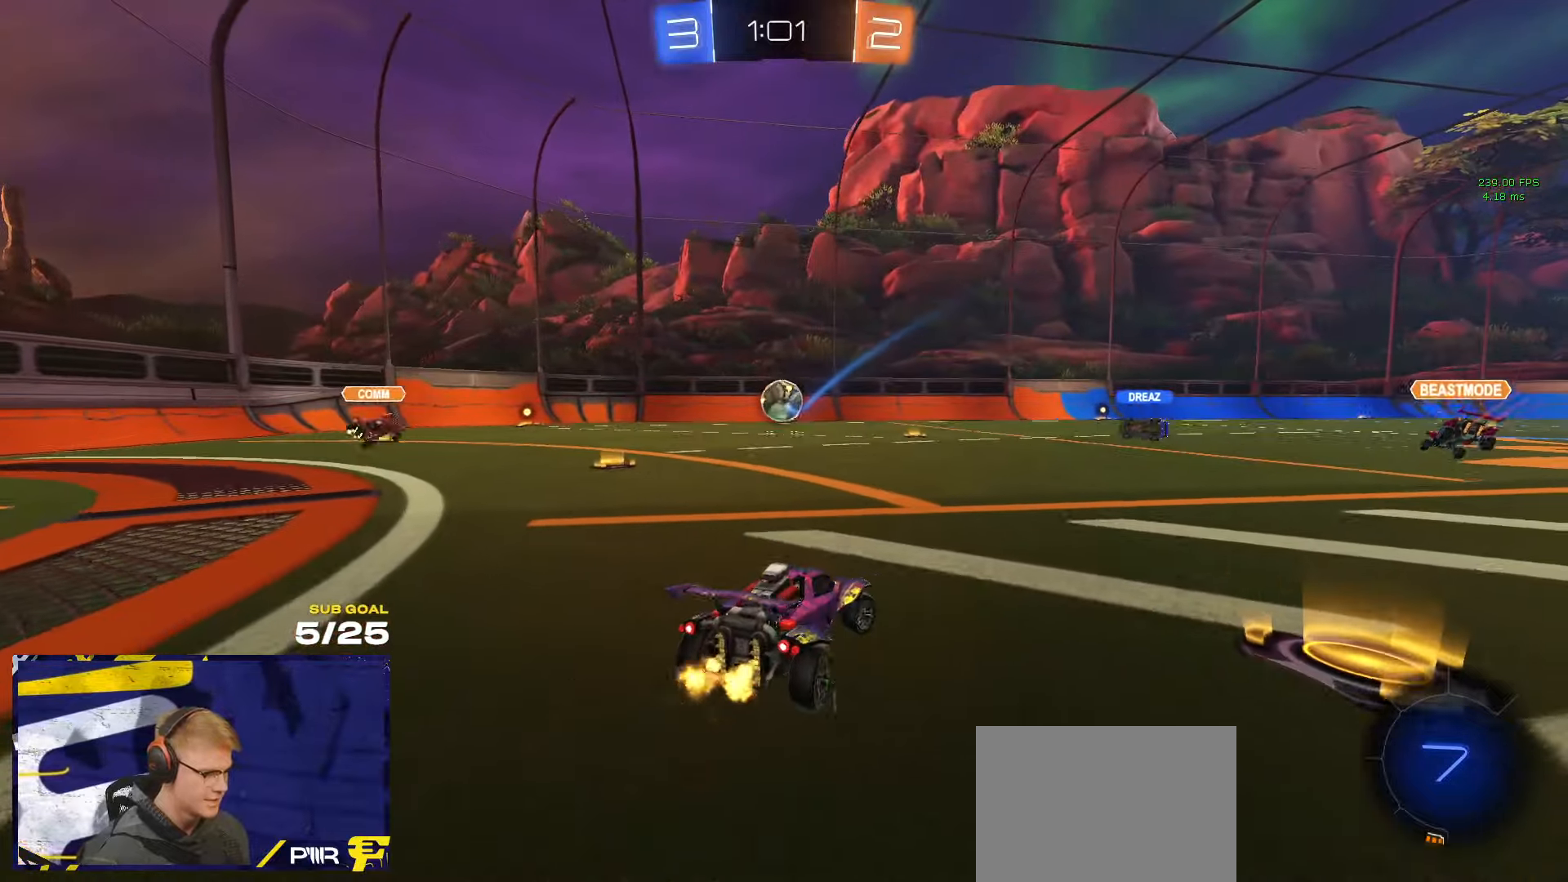
{"buttons": ["R1"], "left_stick": "center", "right_stick": "center", "events": [[466, "R1", "down"], [483, "left_stick", "center"]]}
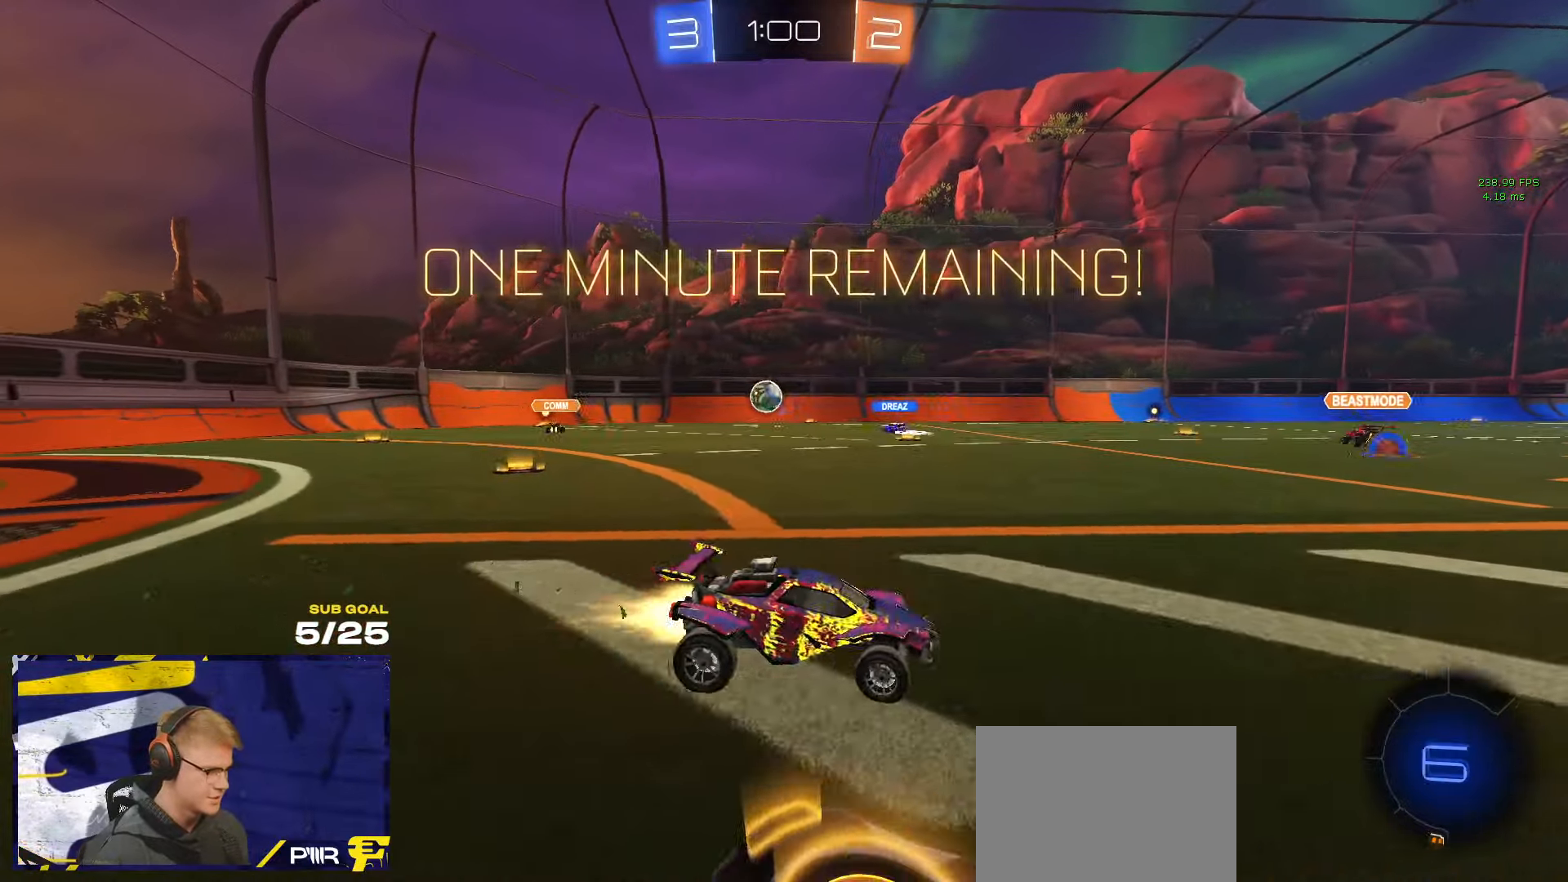
{"buttons": ["R1", "L3"], "left_stick": "down-left", "right_stick": "center", "events": [[66, "left_stick", "left"], [200, "L3", "down"], [233, "A", "down"], [250, "left_stick", "up-left"], [300, "A", "up"], [350, "A", "down"], [416, "left_stick", "down-left"], [500, "A", "up"]]}
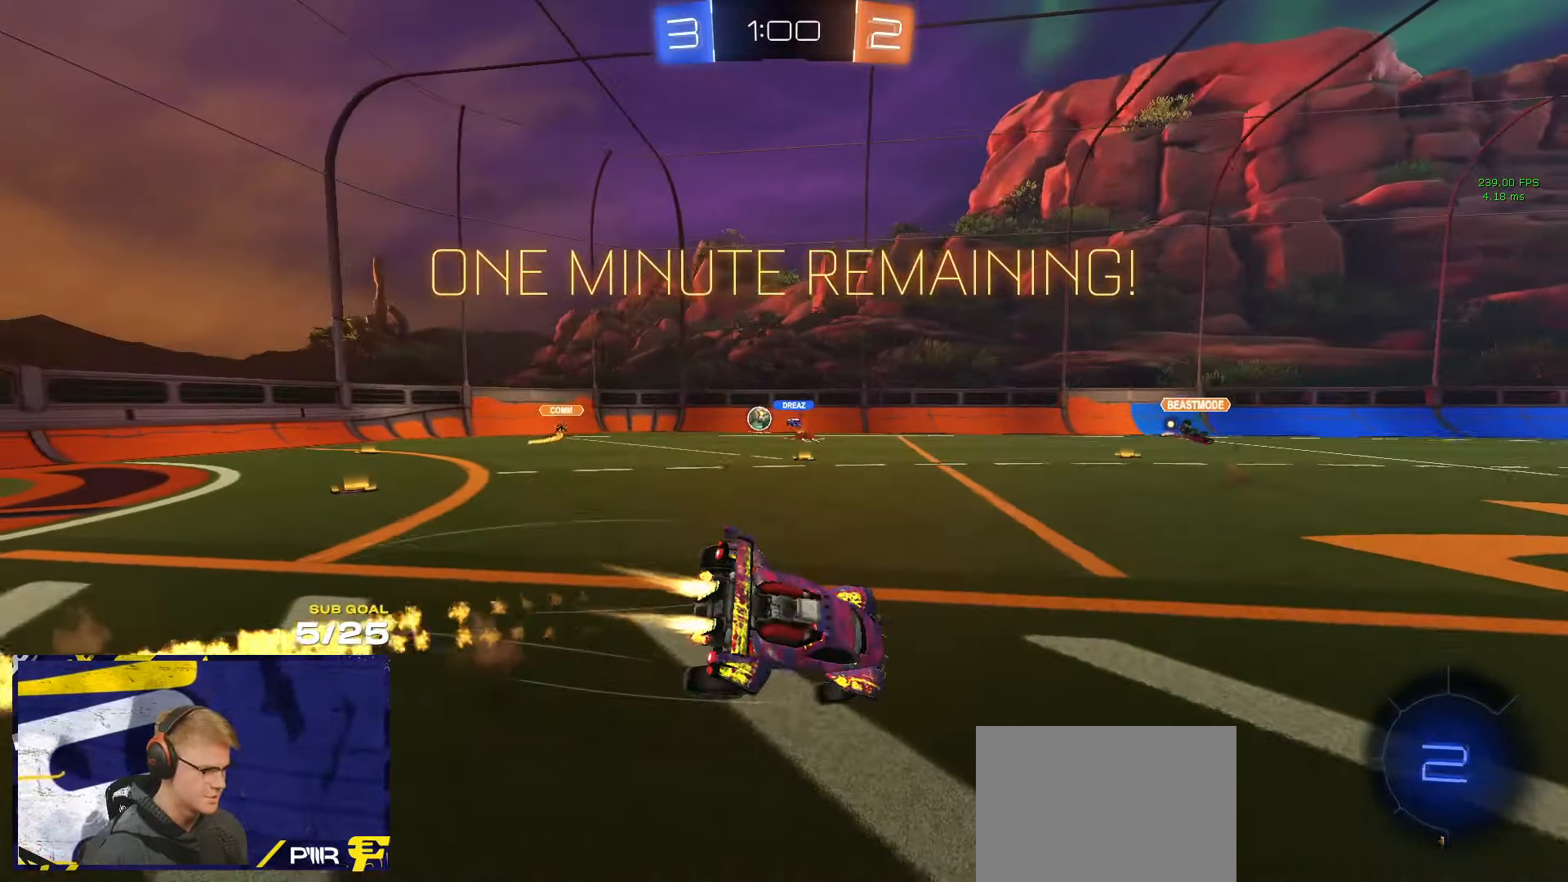
{"buttons": ["L3"], "left_stick": "down-right", "right_stick": "center", "events": [[16, "R1", "up"], [183, "left_stick", "down"], [300, "left_stick", "down-right"]]}
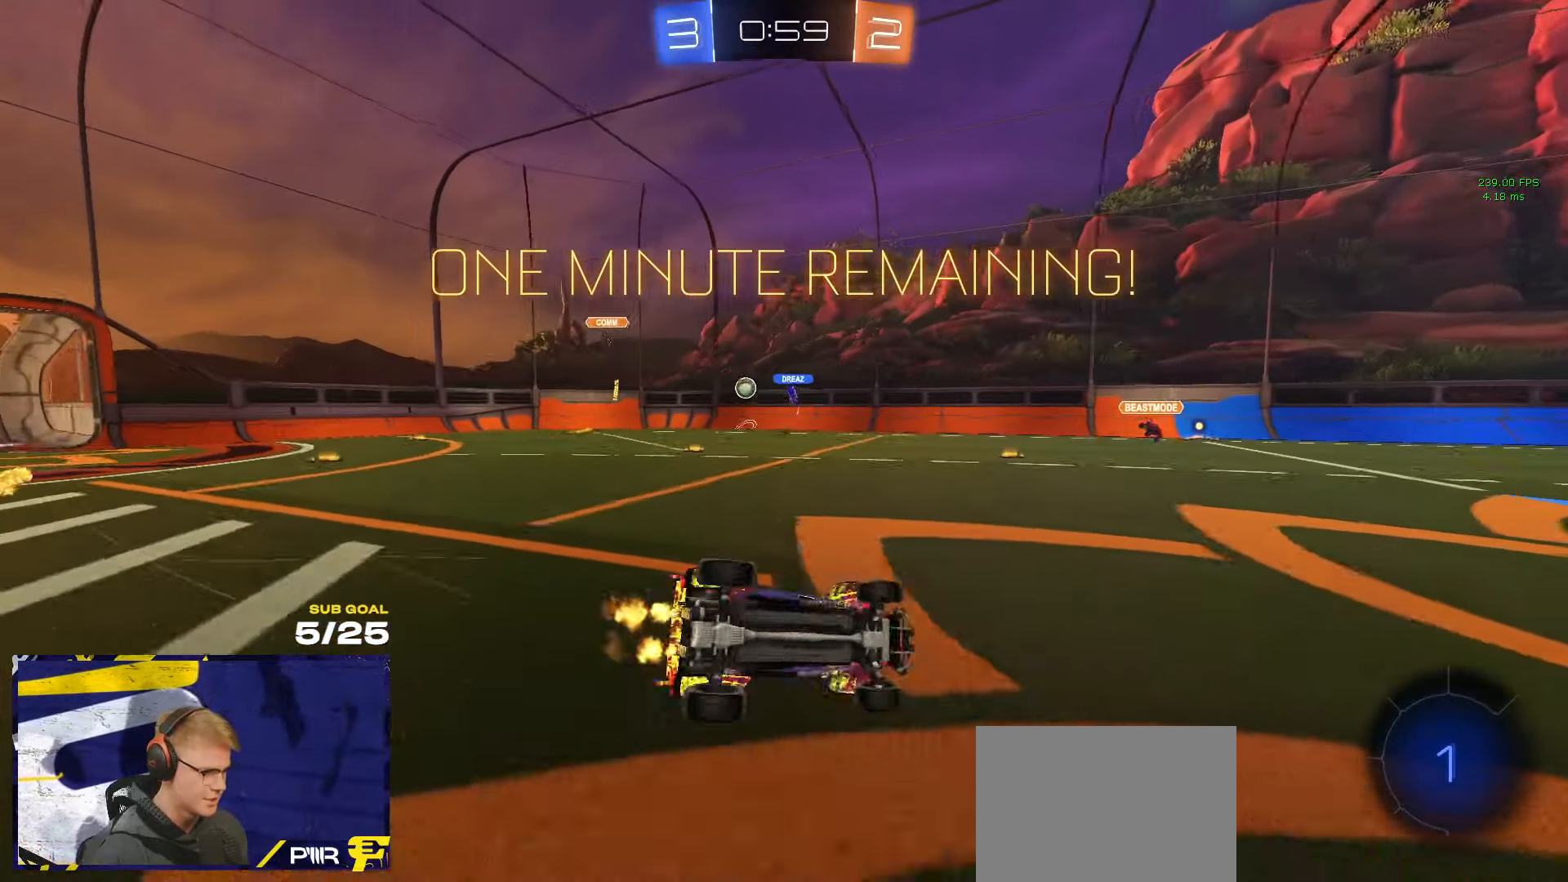
{"buttons": [], "left_stick": "down-left", "right_stick": "center", "events": [[200, "L3", "up"], [216, "left_stick", "down"], [400, "Y", "down"], [433, "left_stick", "down-left"], [483, "Y", "up"]]}
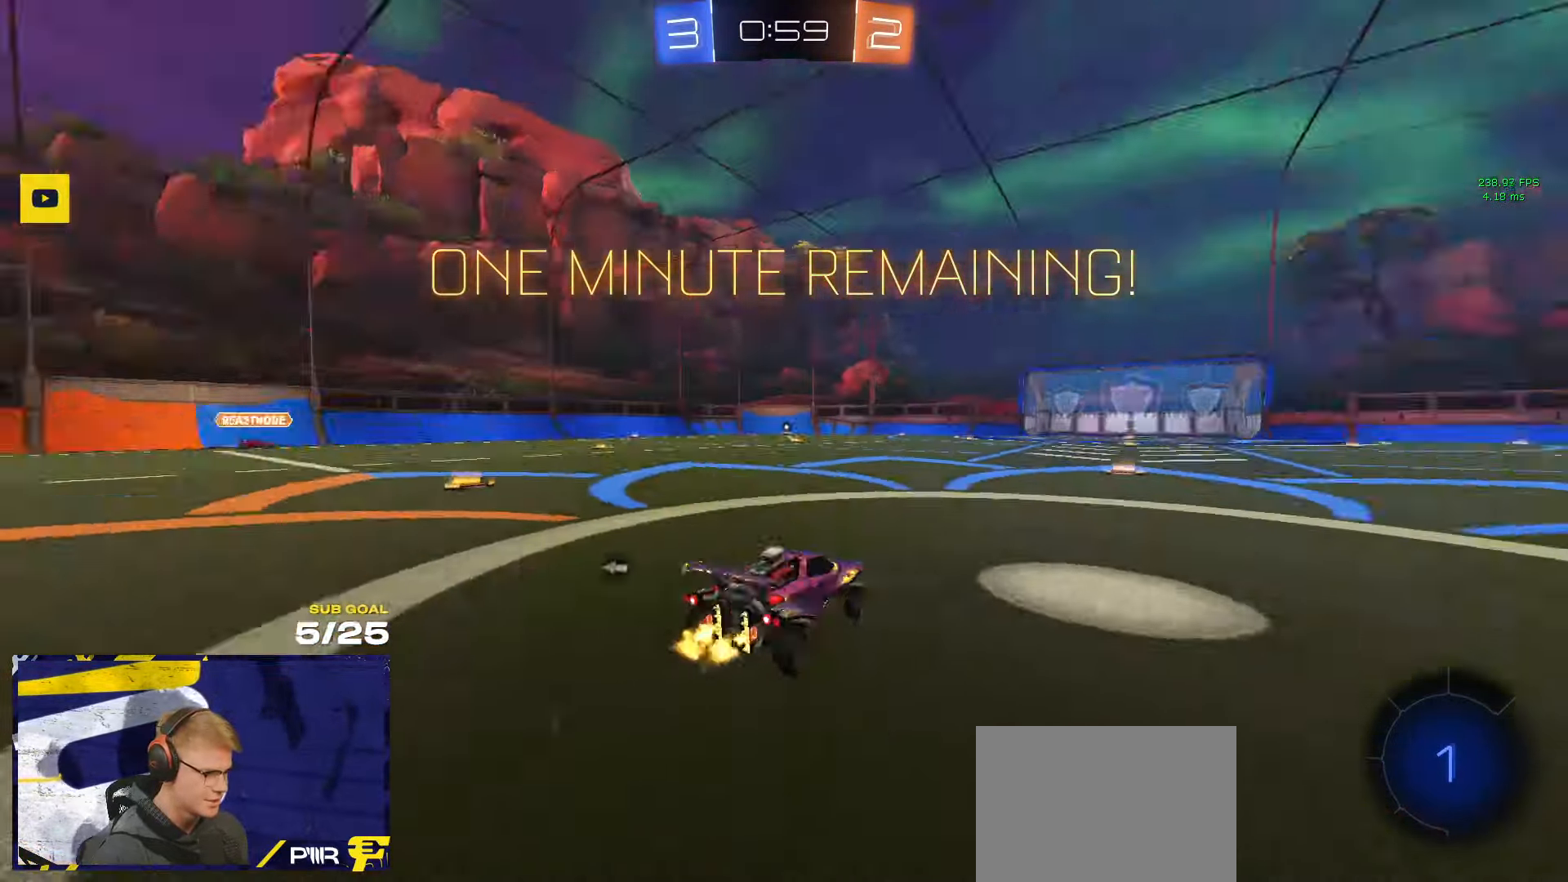
{"buttons": ["X"], "left_stick": "right", "right_stick": "center", "events": [[16, "left_stick", "left"], [200, "left_stick", "right"], [250, "Y", "down"], [333, "Y", "up"], [333, "left_stick", "center"], [383, "left_stick", "right"], [466, "X", "down"]]}
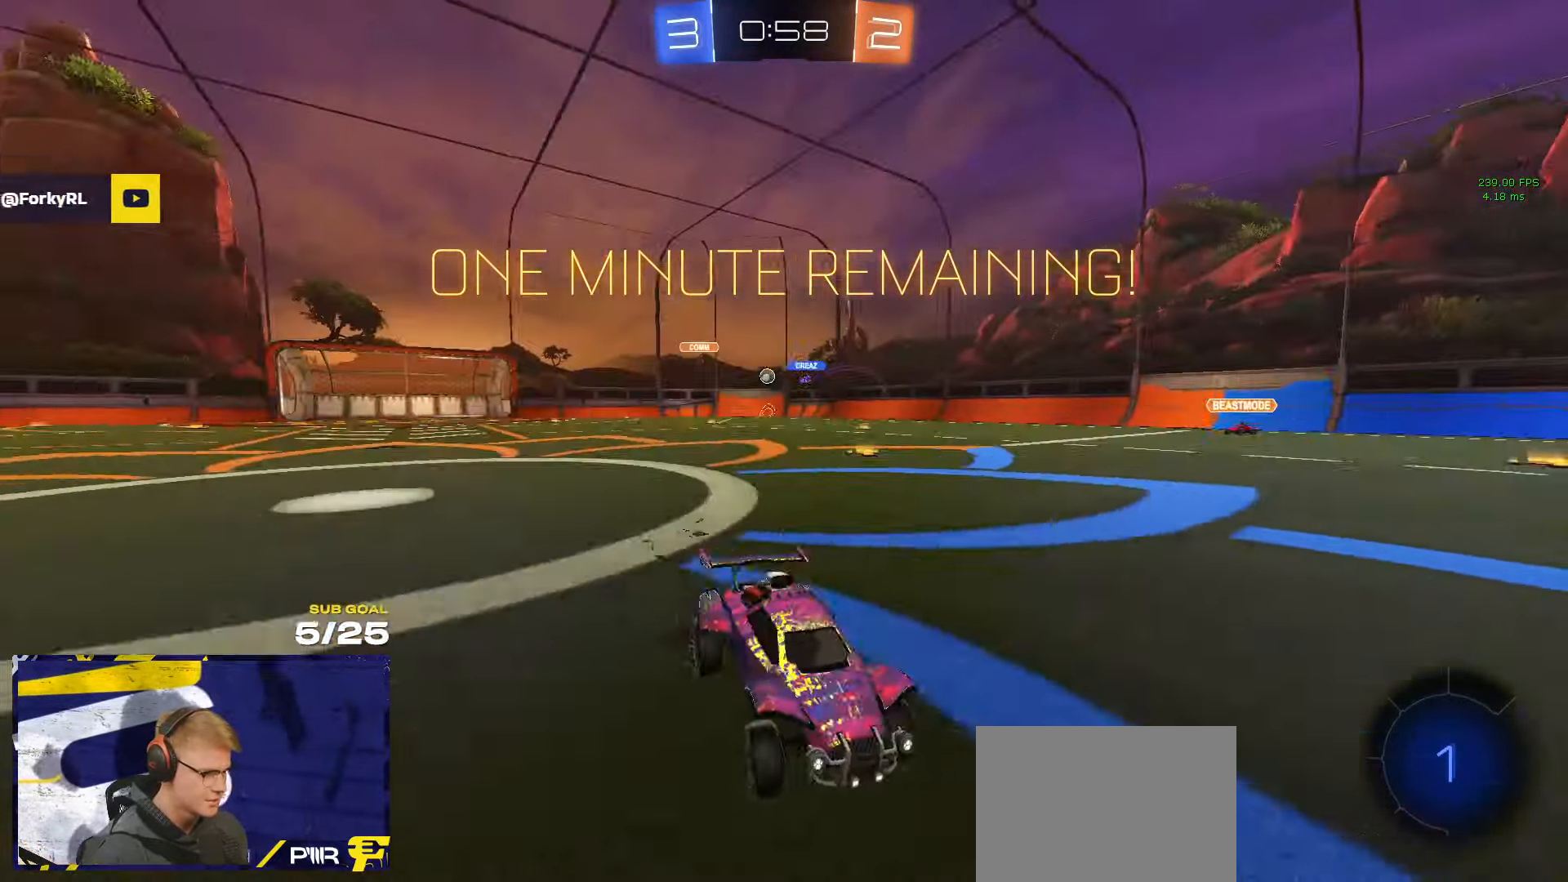
{"buttons": [], "left_stick": "right", "right_stick": "center", "events": [[16, "X", "up"]]}
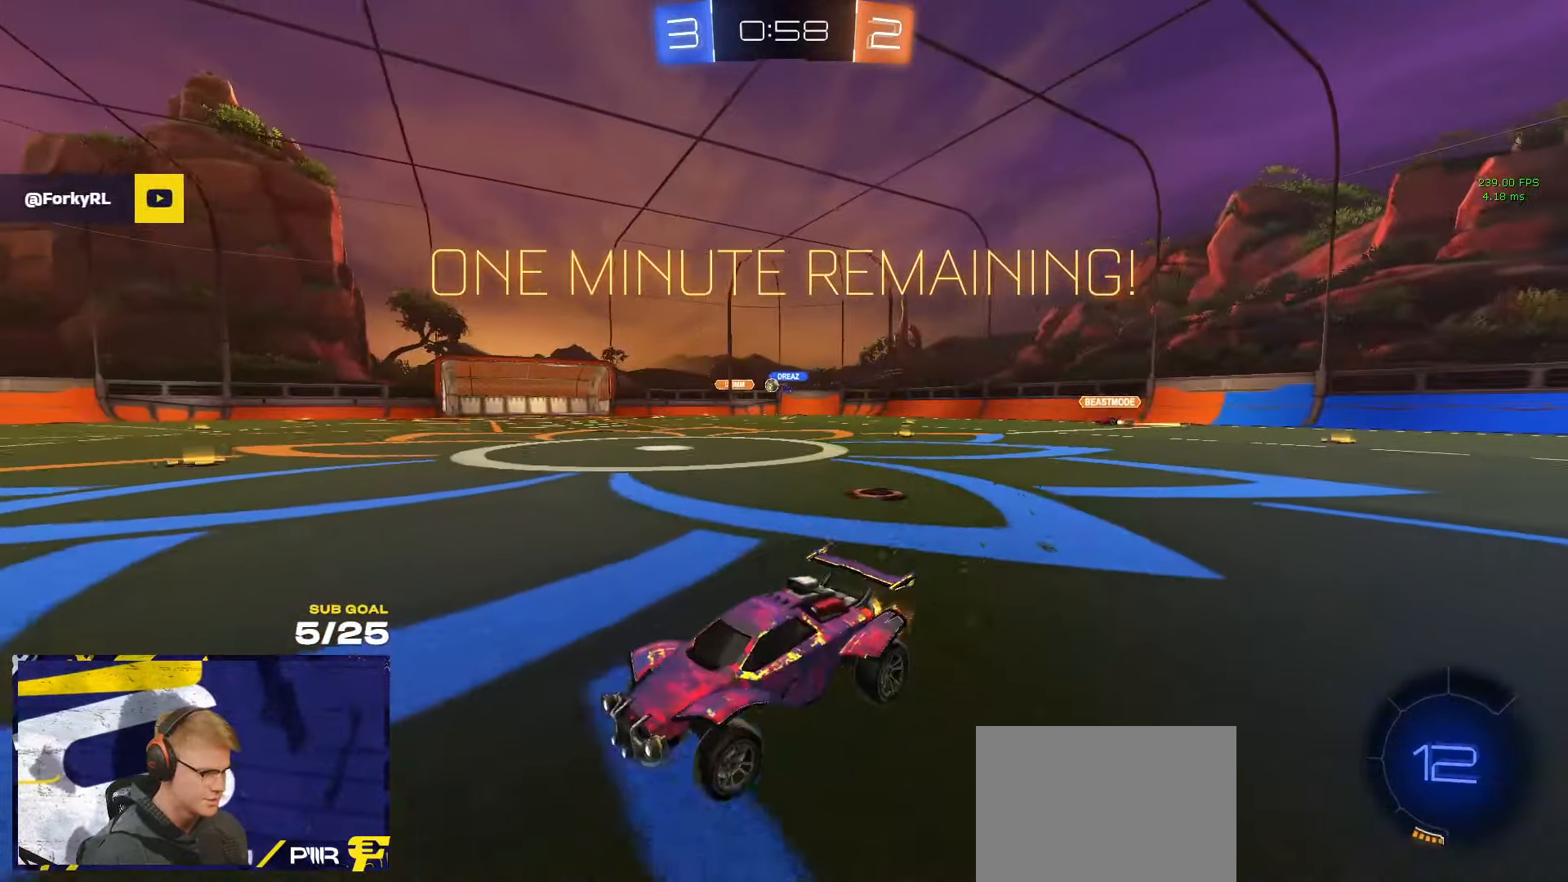
{"buttons": ["R1"], "left_stick": "center", "right_stick": "center", "events": [[300, "A", "down"], [333, "A", "up"], [333, "left_stick", "up-left"], [400, "R1", "down"], [433, "left_stick", "center"]]}
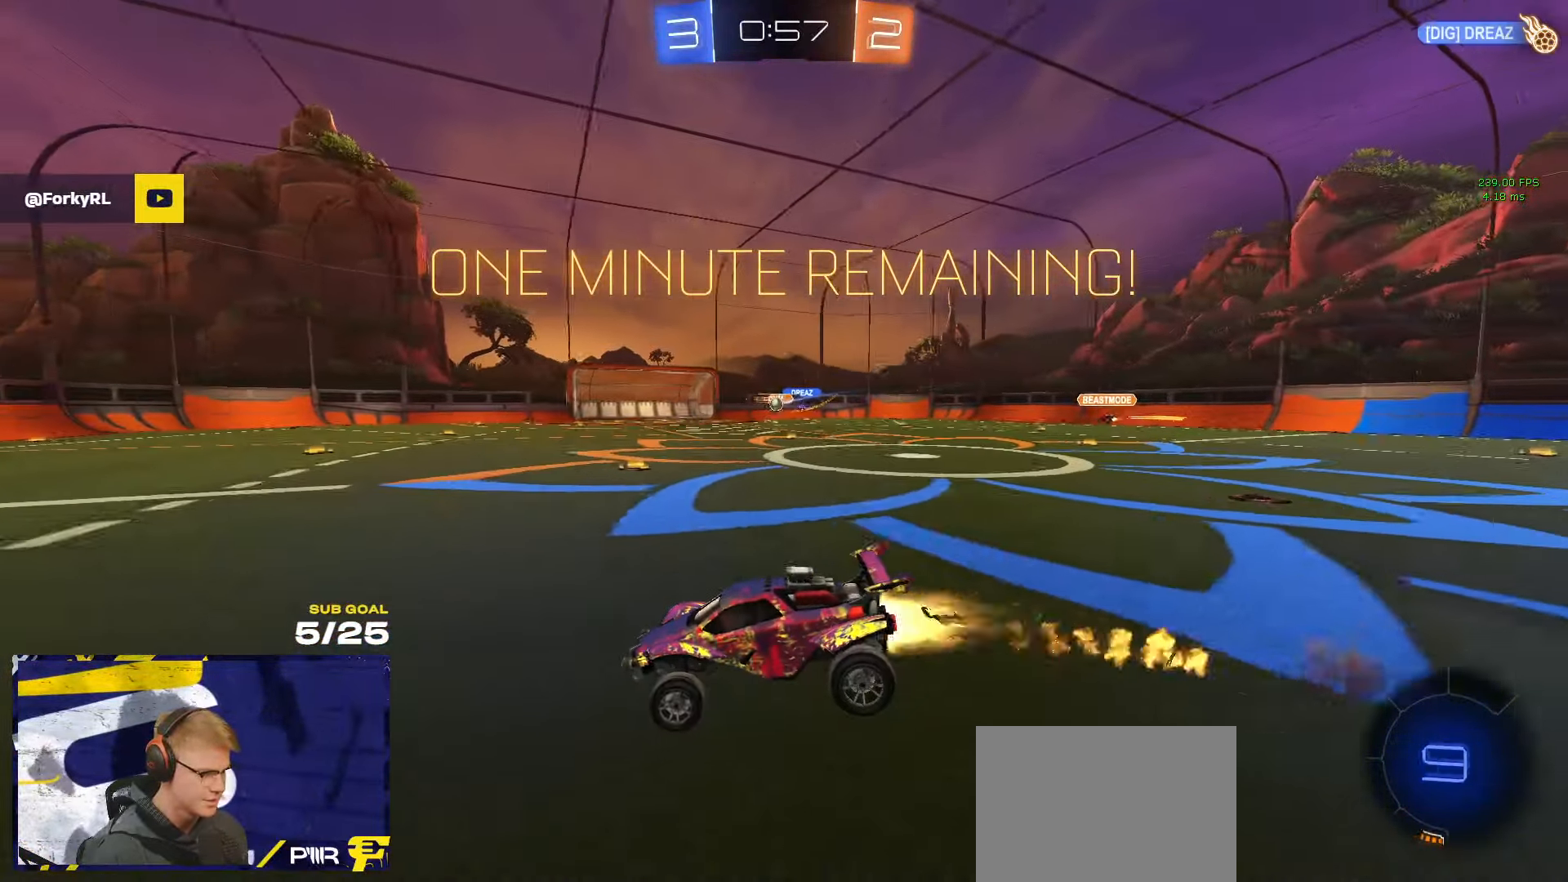
{"buttons": [], "left_stick": "center", "right_stick": "center", "events": [[166, "left_stick", "down"], [266, "R1", "up"], [466, "left_stick", "center"]]}
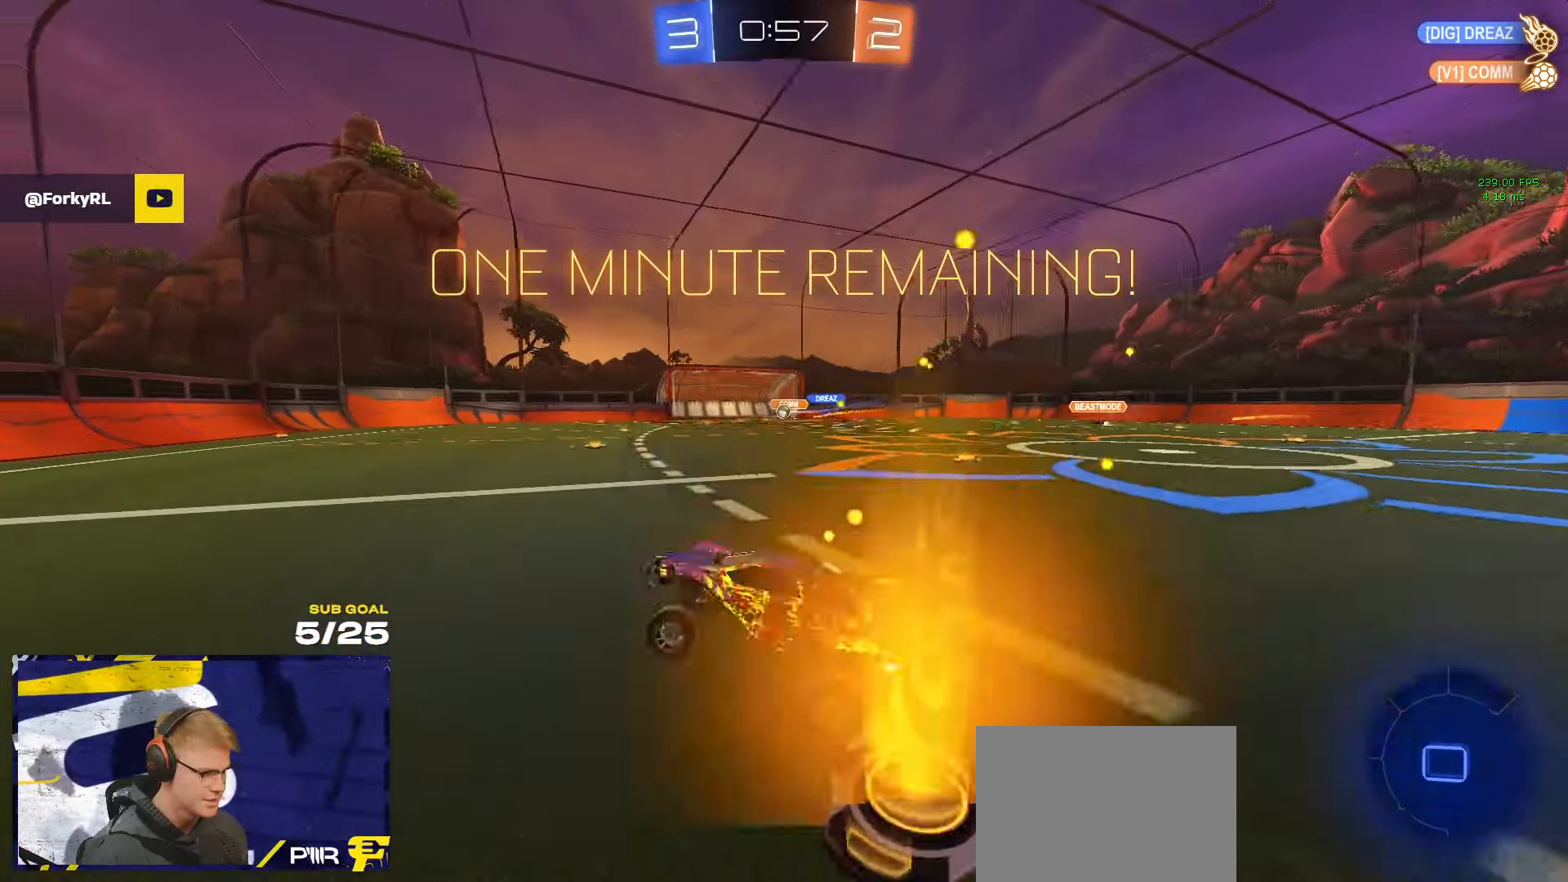
{"buttons": [], "left_stick": "center", "right_stick": "center", "events": [[16, "left_stick", "up"], [100, "A", "down"], [166, "A", "up"], [216, "left_stick", "down"], [400, "left_stick", "center"]]}
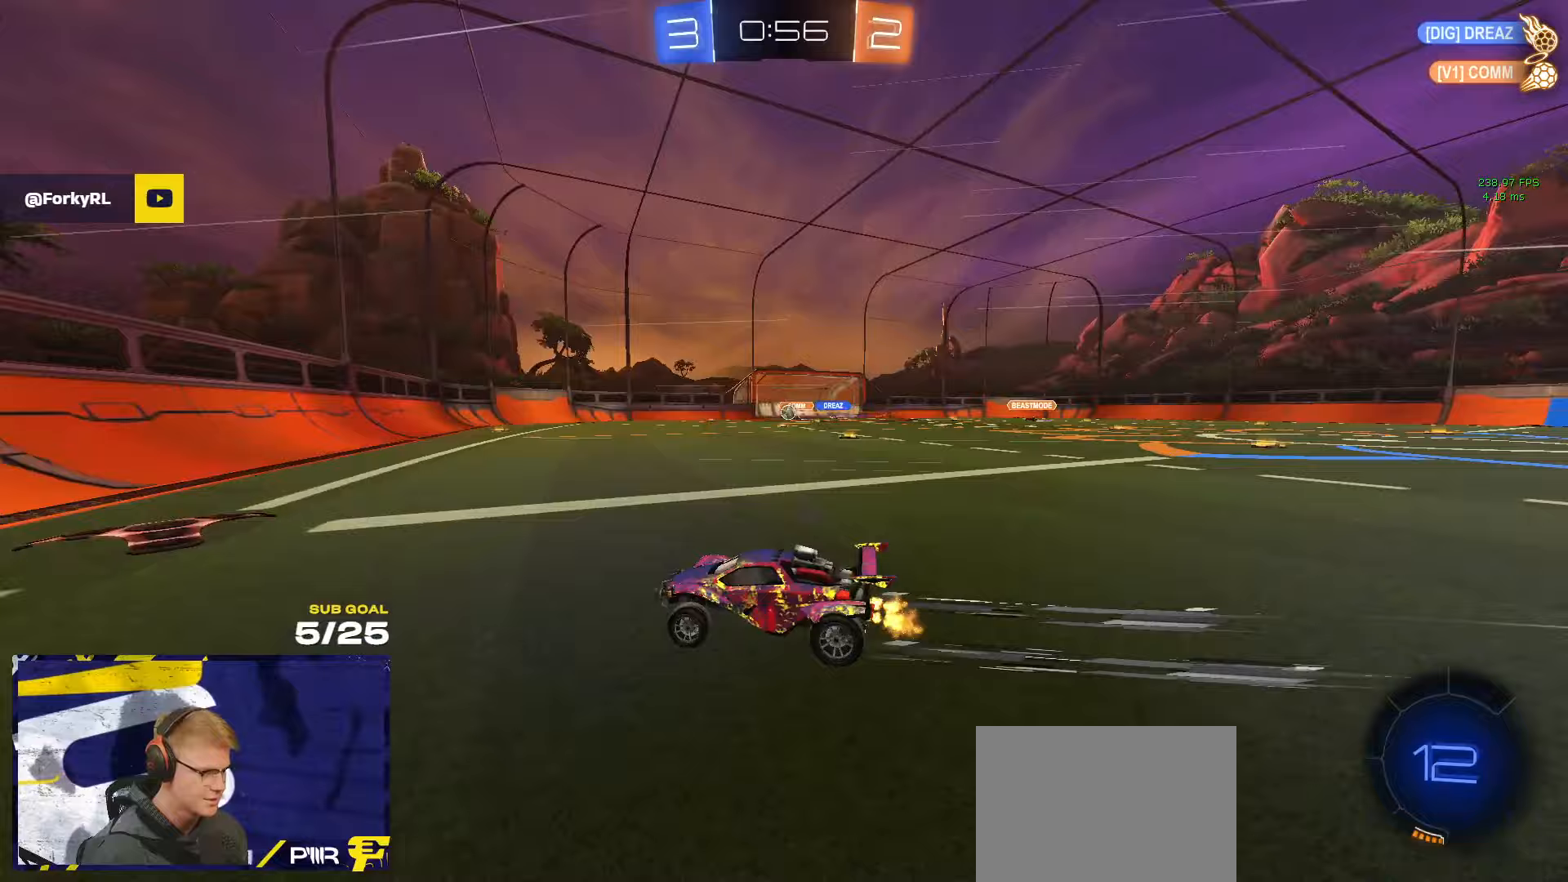
{"buttons": ["A"], "left_stick": "right", "right_stick": "center", "events": [[317, "left_stick", "right"], [333, "R1", "down"], [350, "A", "down"], [400, "A", "up"], [433, "A", "down"], [483, "R1", "up"]]}
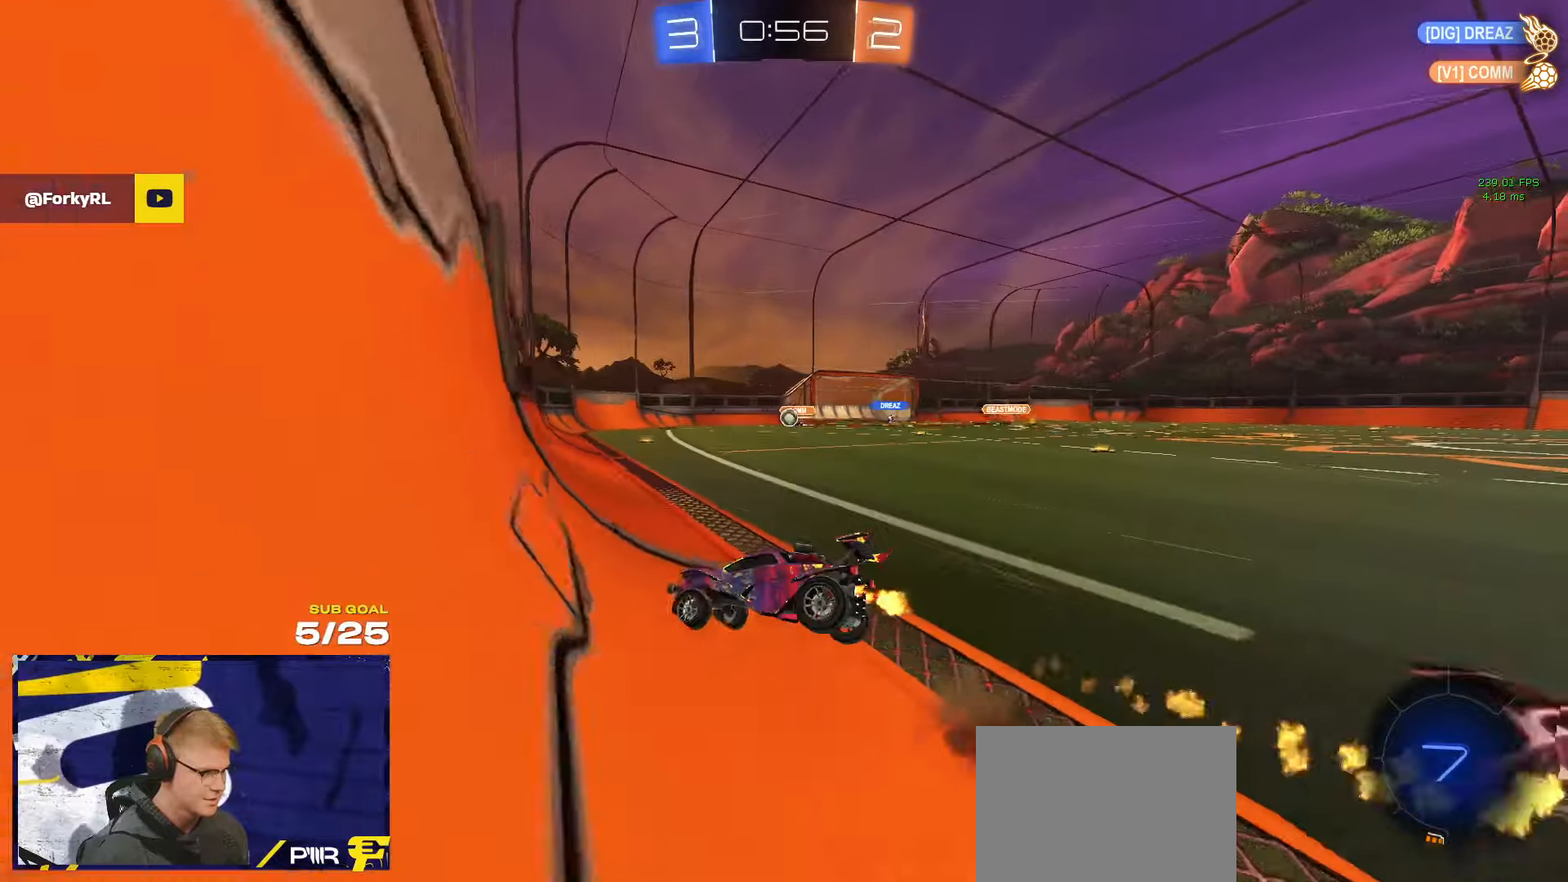
{"buttons": [], "left_stick": "right", "right_stick": "center", "events": [[17, "A", "up"], [167, "X", "down"], [367, "X", "up"]]}
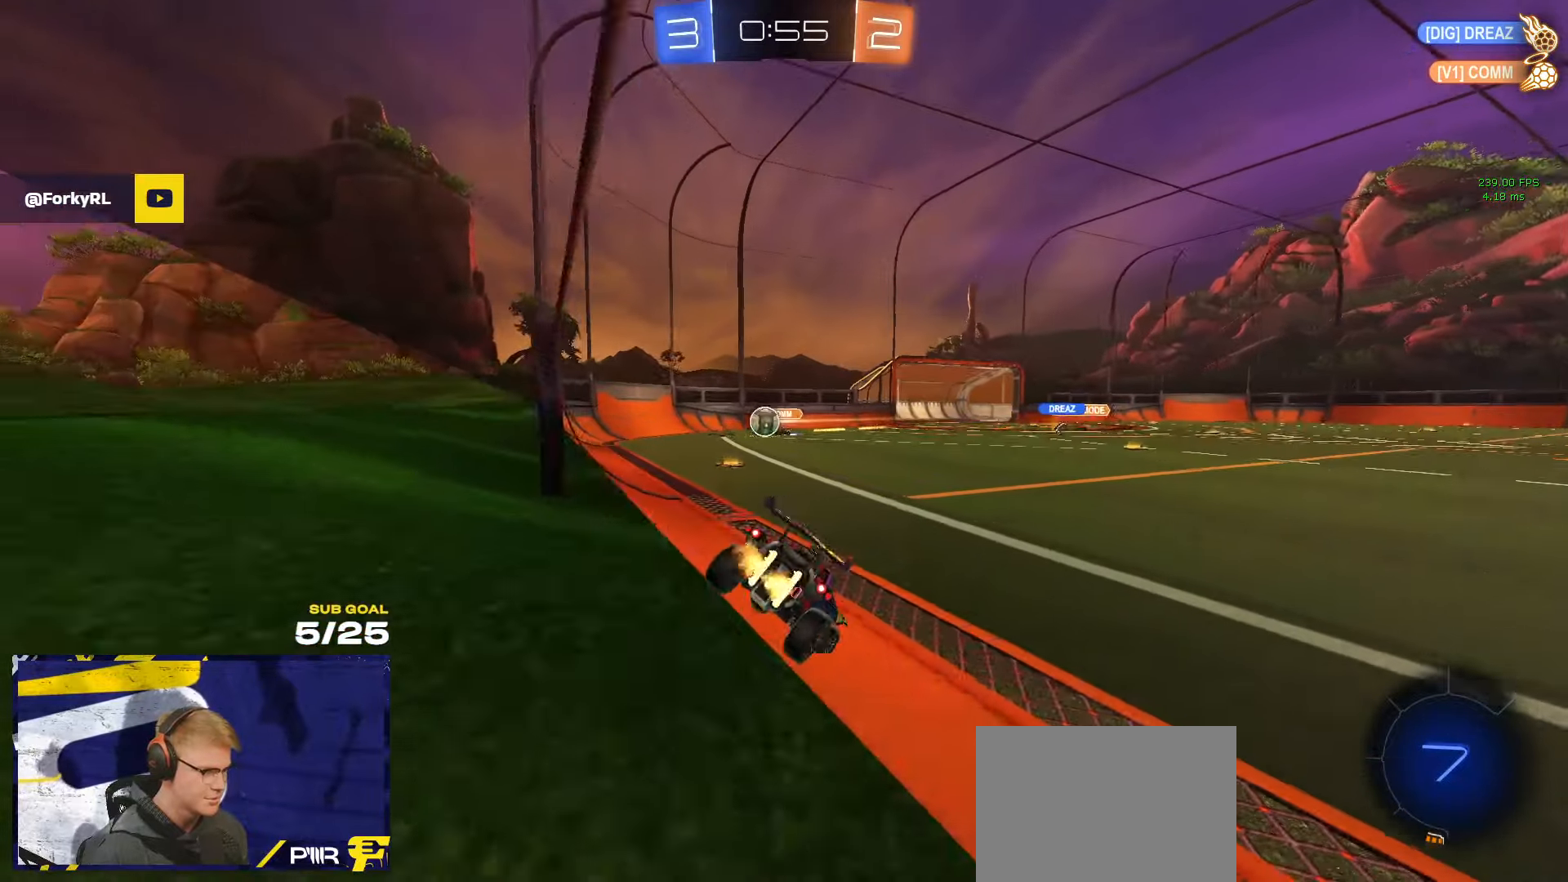
{"buttons": [], "left_stick": "right", "right_stick": "center", "events": []}
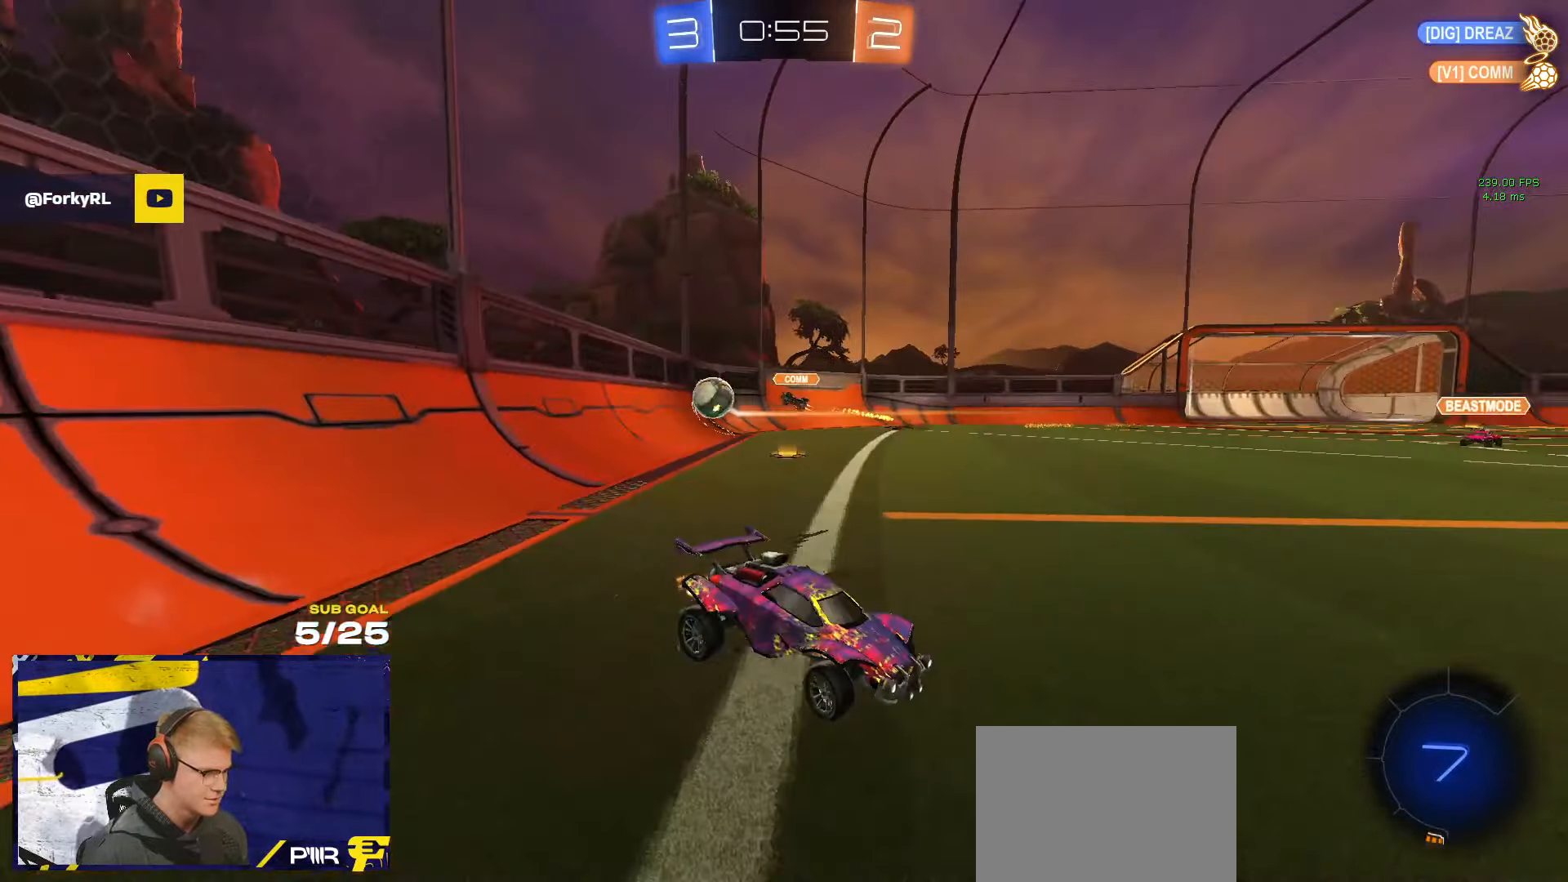
{"buttons": ["A", "R1", "L3"], "left_stick": "up-right", "right_stick": "center", "events": [[67, "R1", "down"], [333, "left_stick", "left"], [350, "A", "down"], [400, "A", "up"], [400, "L3", "down"], [400, "left_stick", "up-right"], [467, "A", "down"]]}